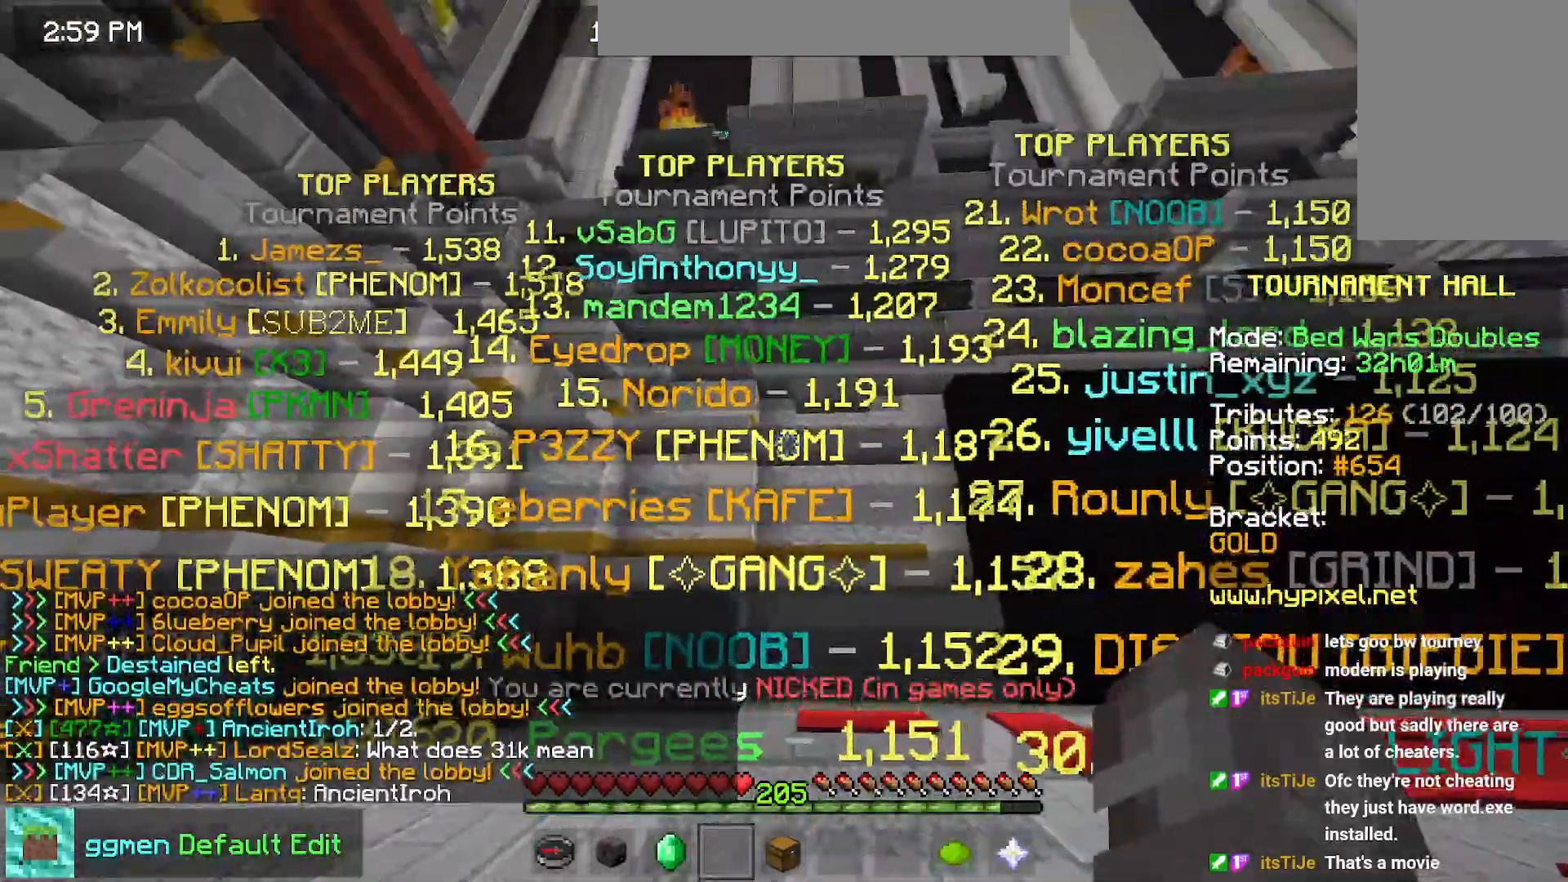
Gameplay with keyboard and mouse; each line is a JSON object with the keys and mouse buttons held at the frame after it. "events" lists presses ("down") and releases ("up") of "down", "left", "right", "space", "up", "mouse_left" and "mouse_right" between this image and that frame as [ms after this image, input, new state], when the widget could be followed in between. "mouse_left", "mouse_right" = the "left", "right" buttons of the "mouse" list. No other keys are recorded. Fast repeated clicks can show as one long hold. Mouse movement is not recorded.
{"keys": ["right"], "mouse": [], "events": [[333, "right", "down"]]}
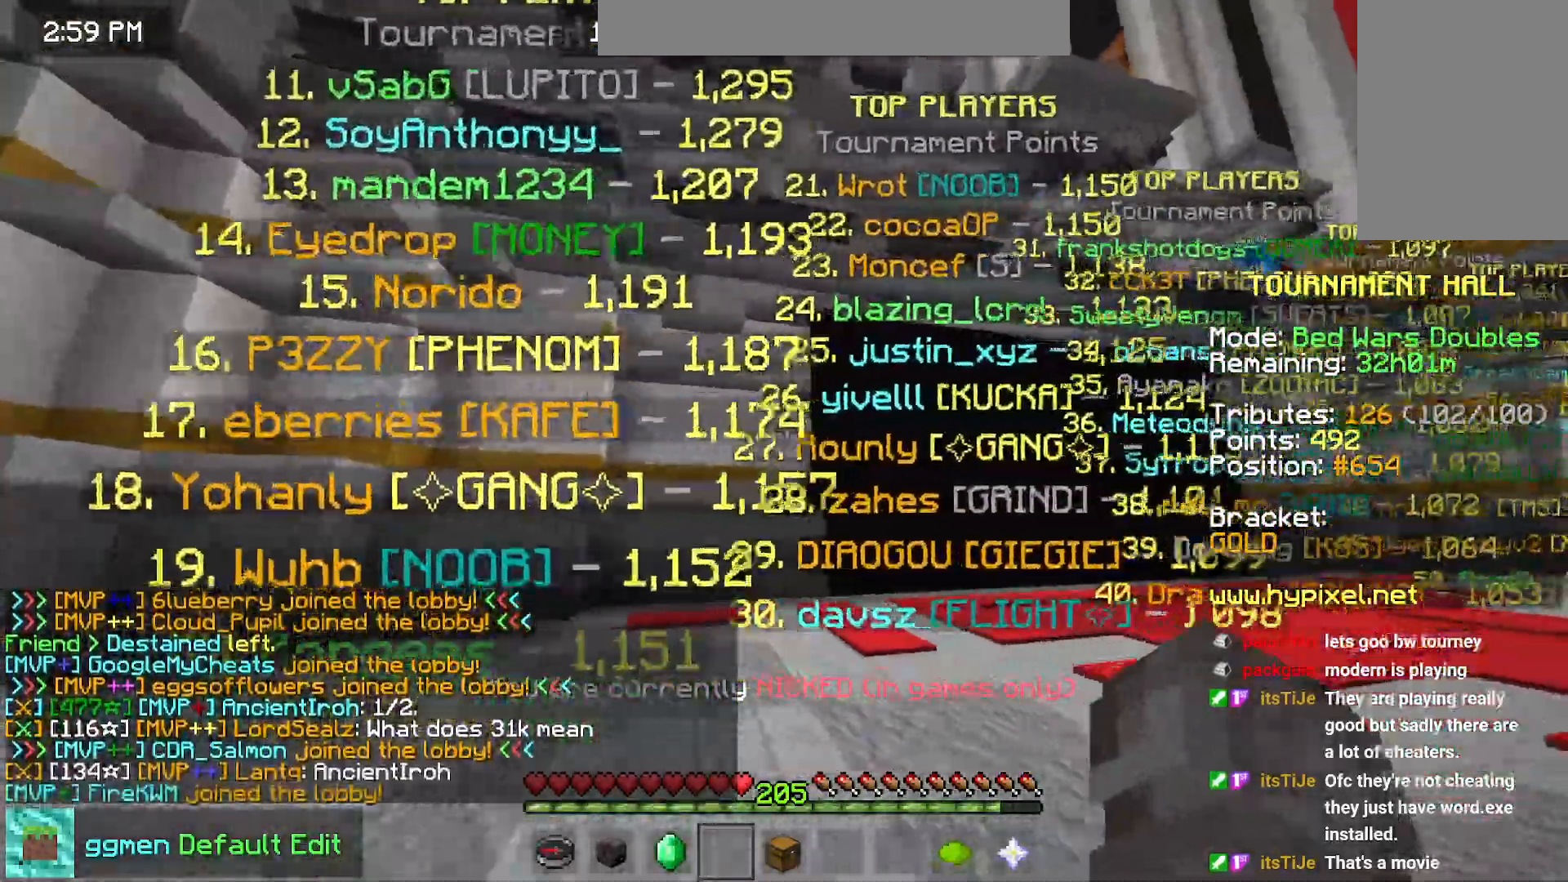
{"keys": [], "mouse": [], "events": [[217, "down", "down"], [400, "right", "up"], [434, "down", "up"]]}
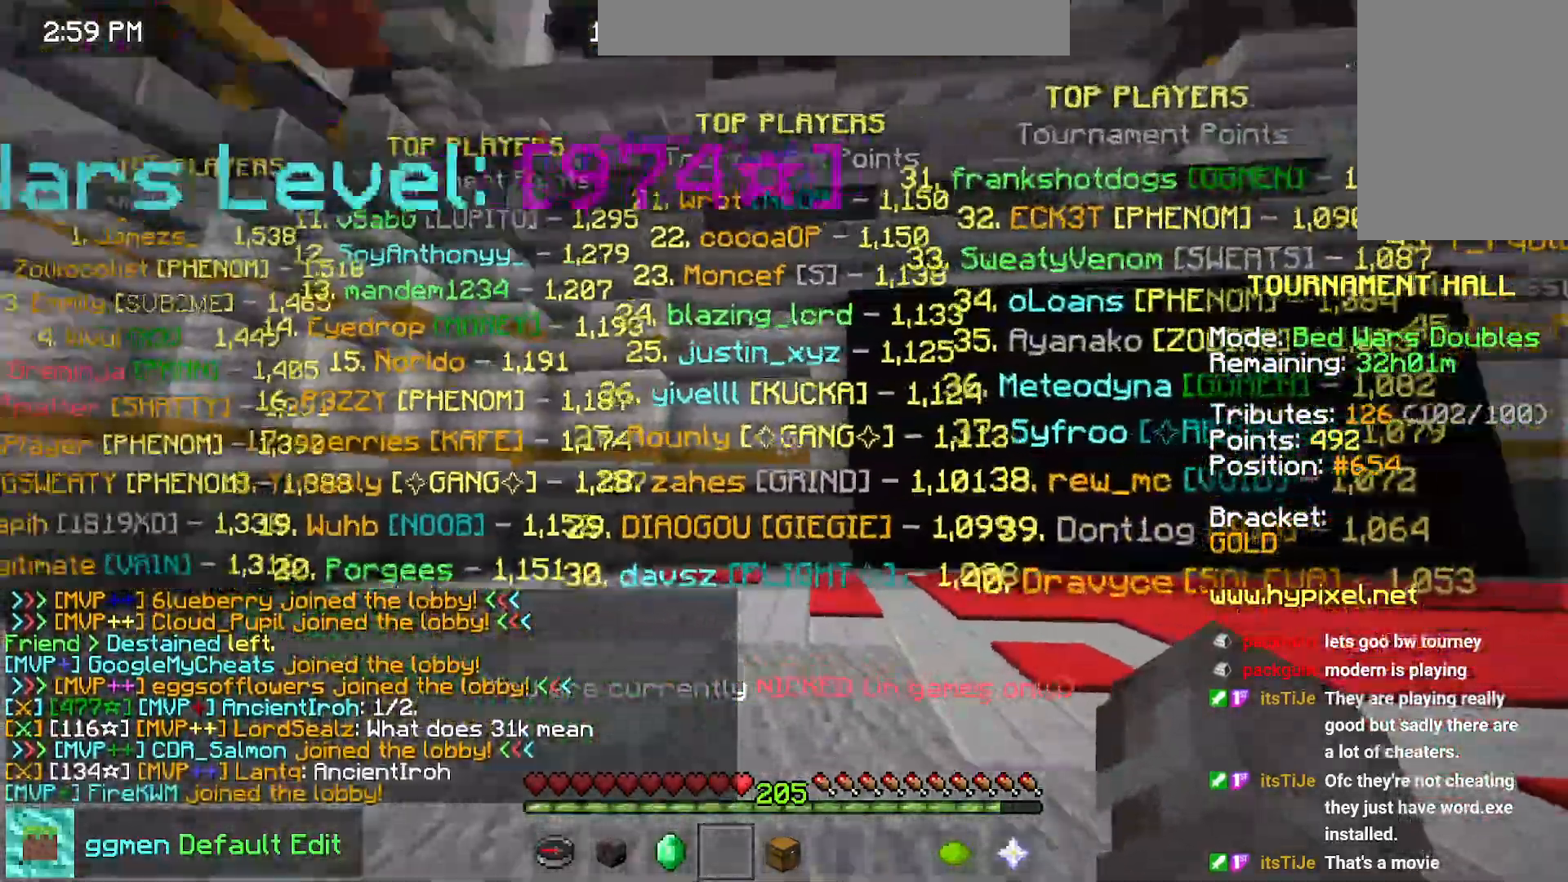
{"keys": [], "mouse": [], "events": []}
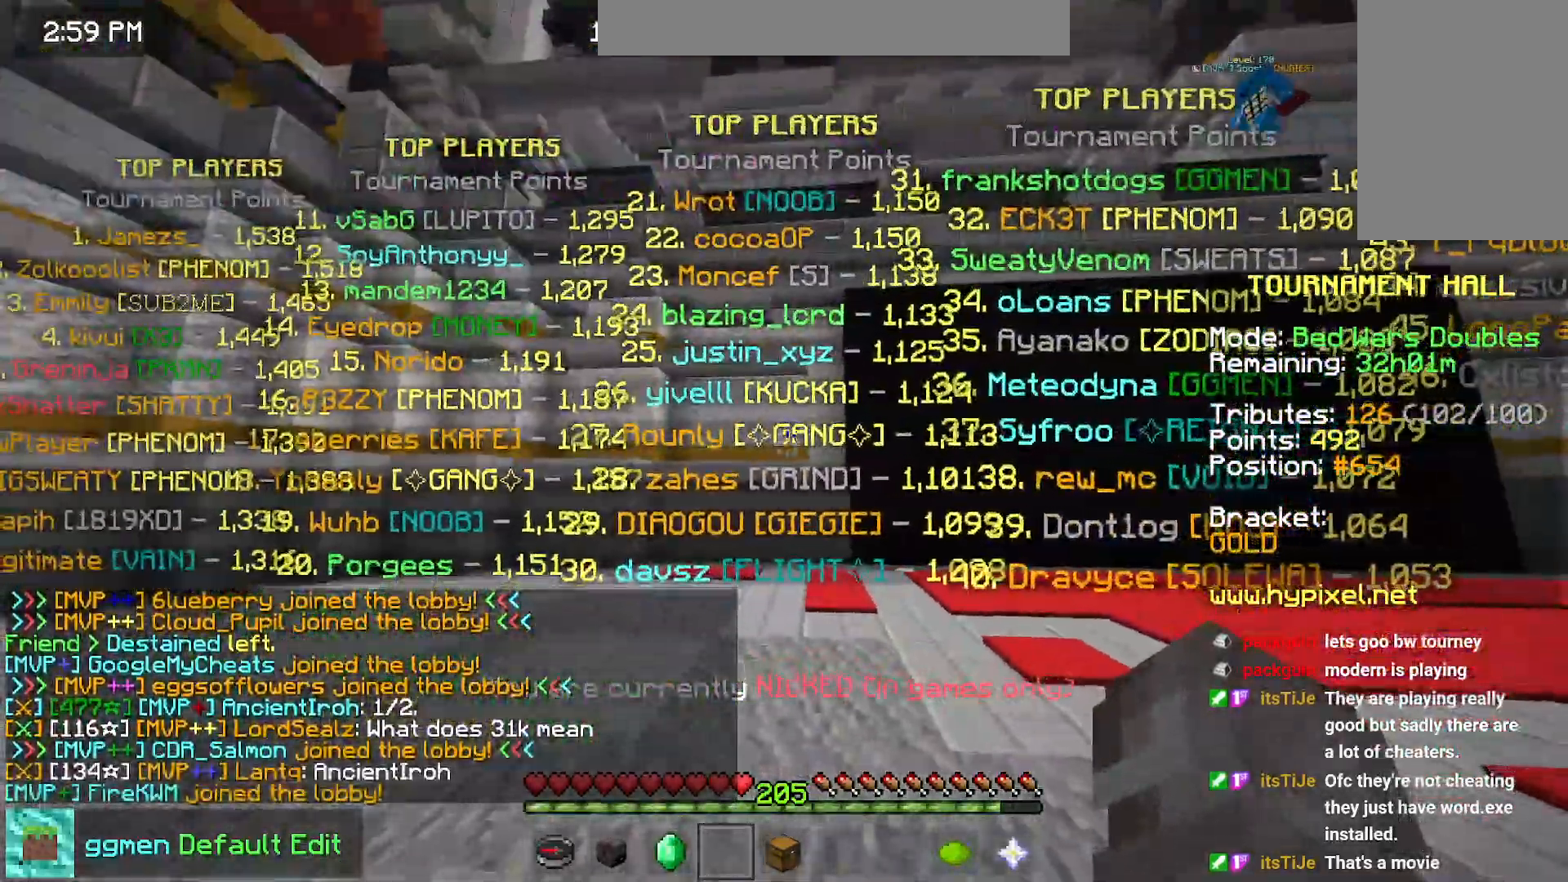
{"keys": [], "mouse": [], "events": [[33, "up", "down"], [200, "up", "up"]]}
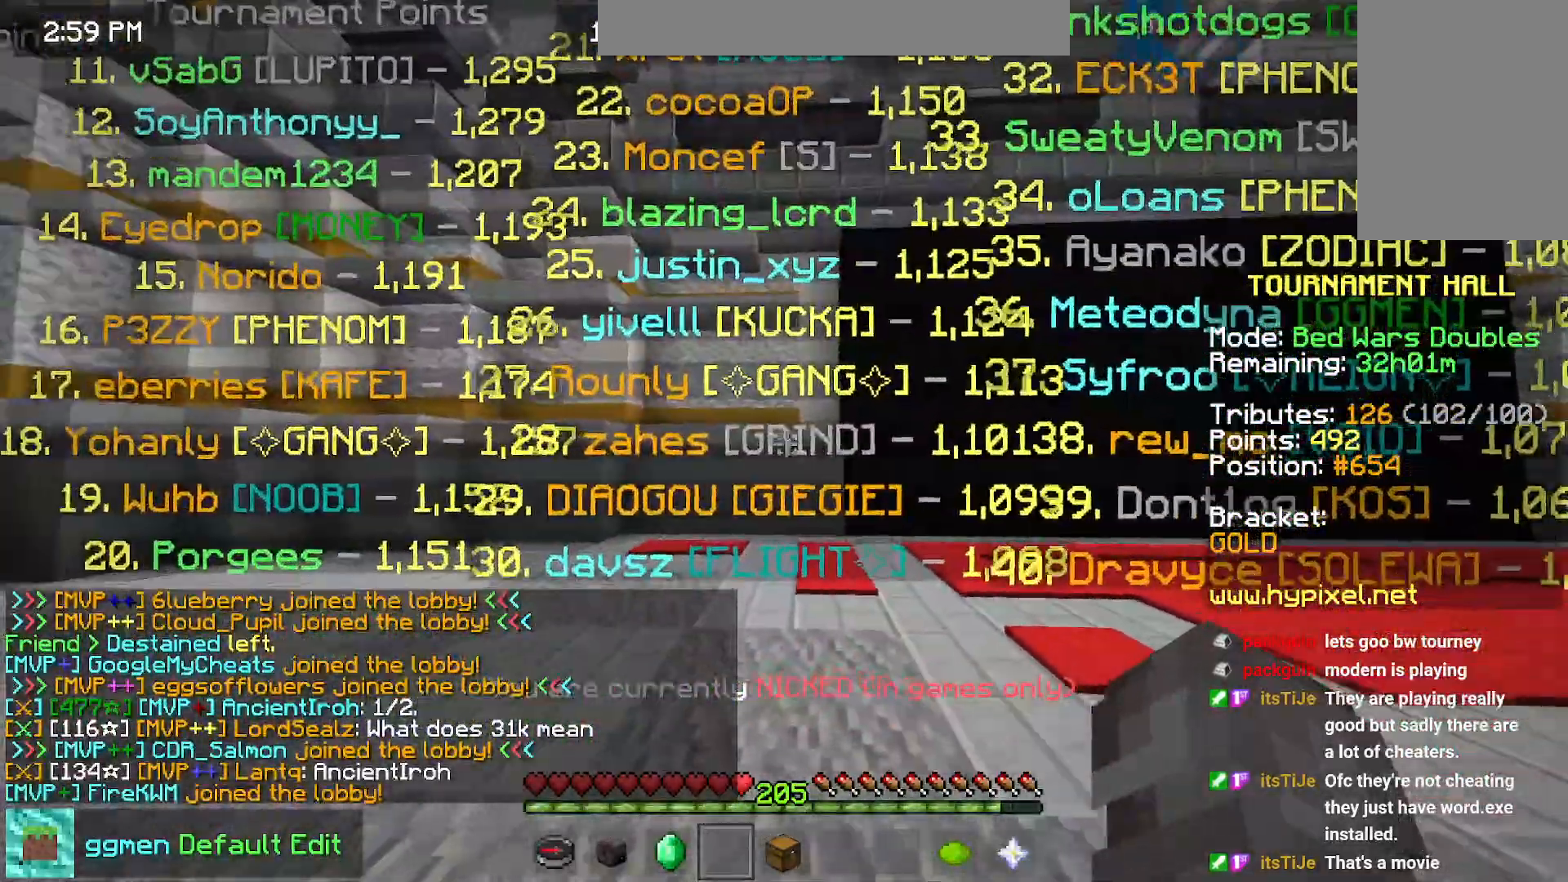
{"keys": ["right"], "mouse": [], "events": [[266, "right", "down"]]}
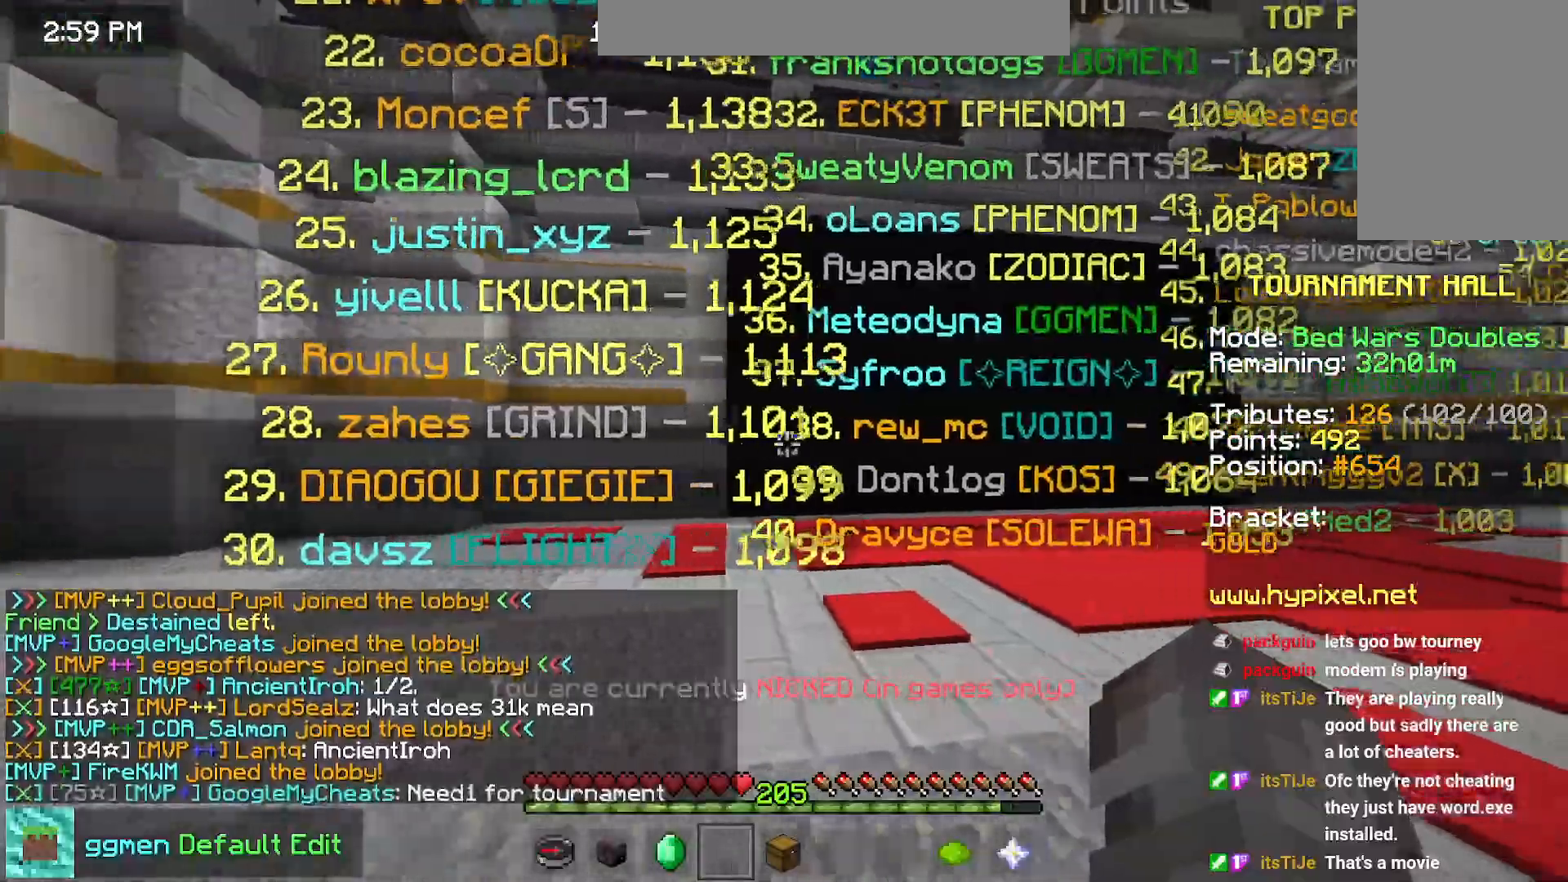
{"keys": [], "mouse": [], "events": [[300, "right", "up"]]}
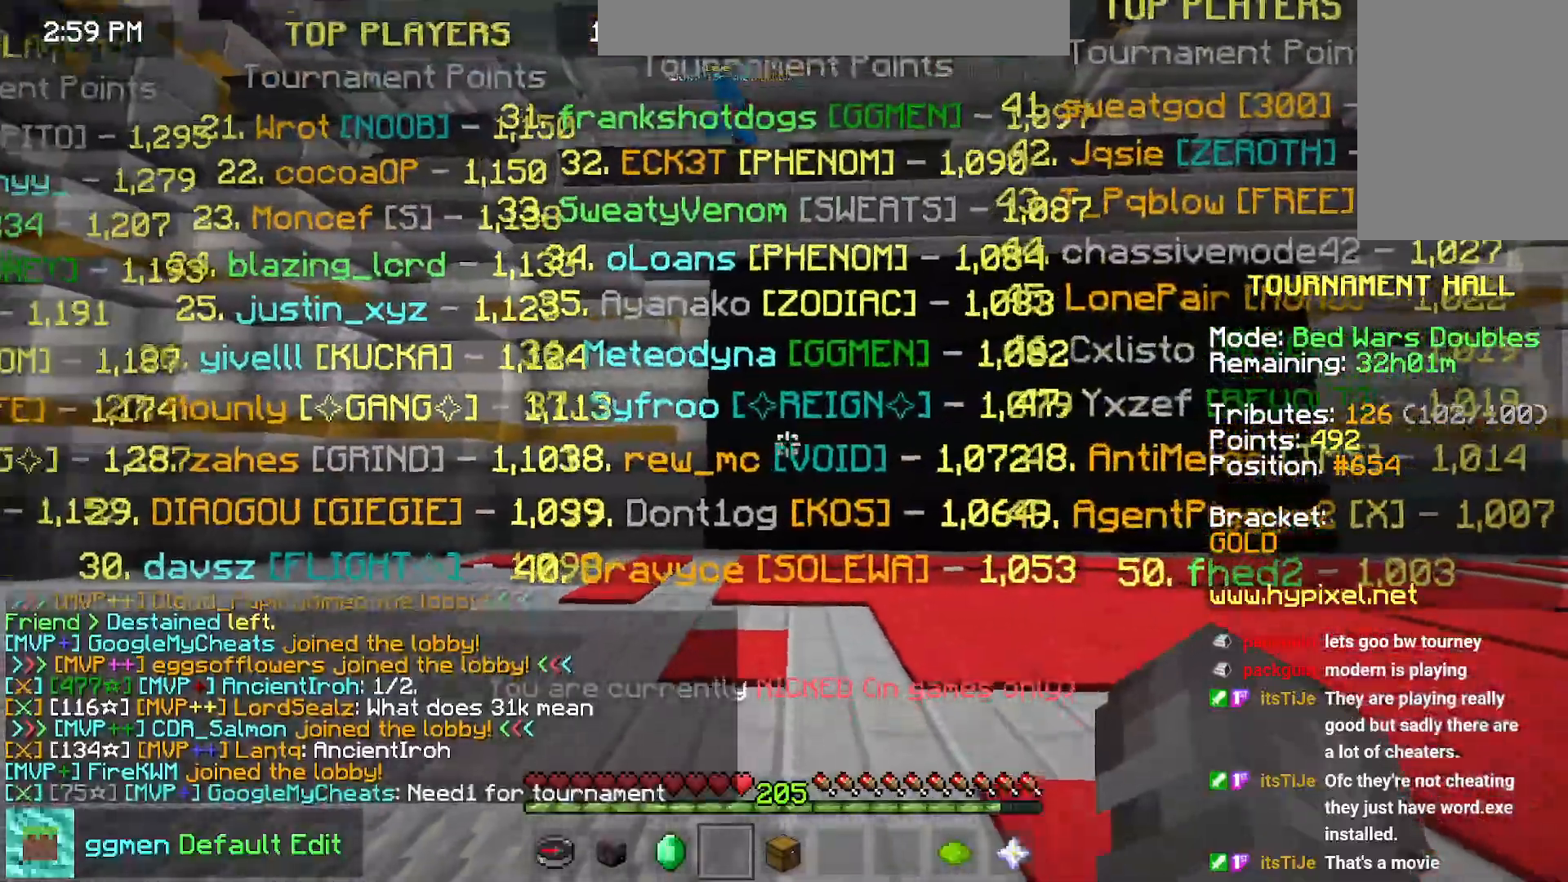
{"keys": [], "mouse": [], "events": []}
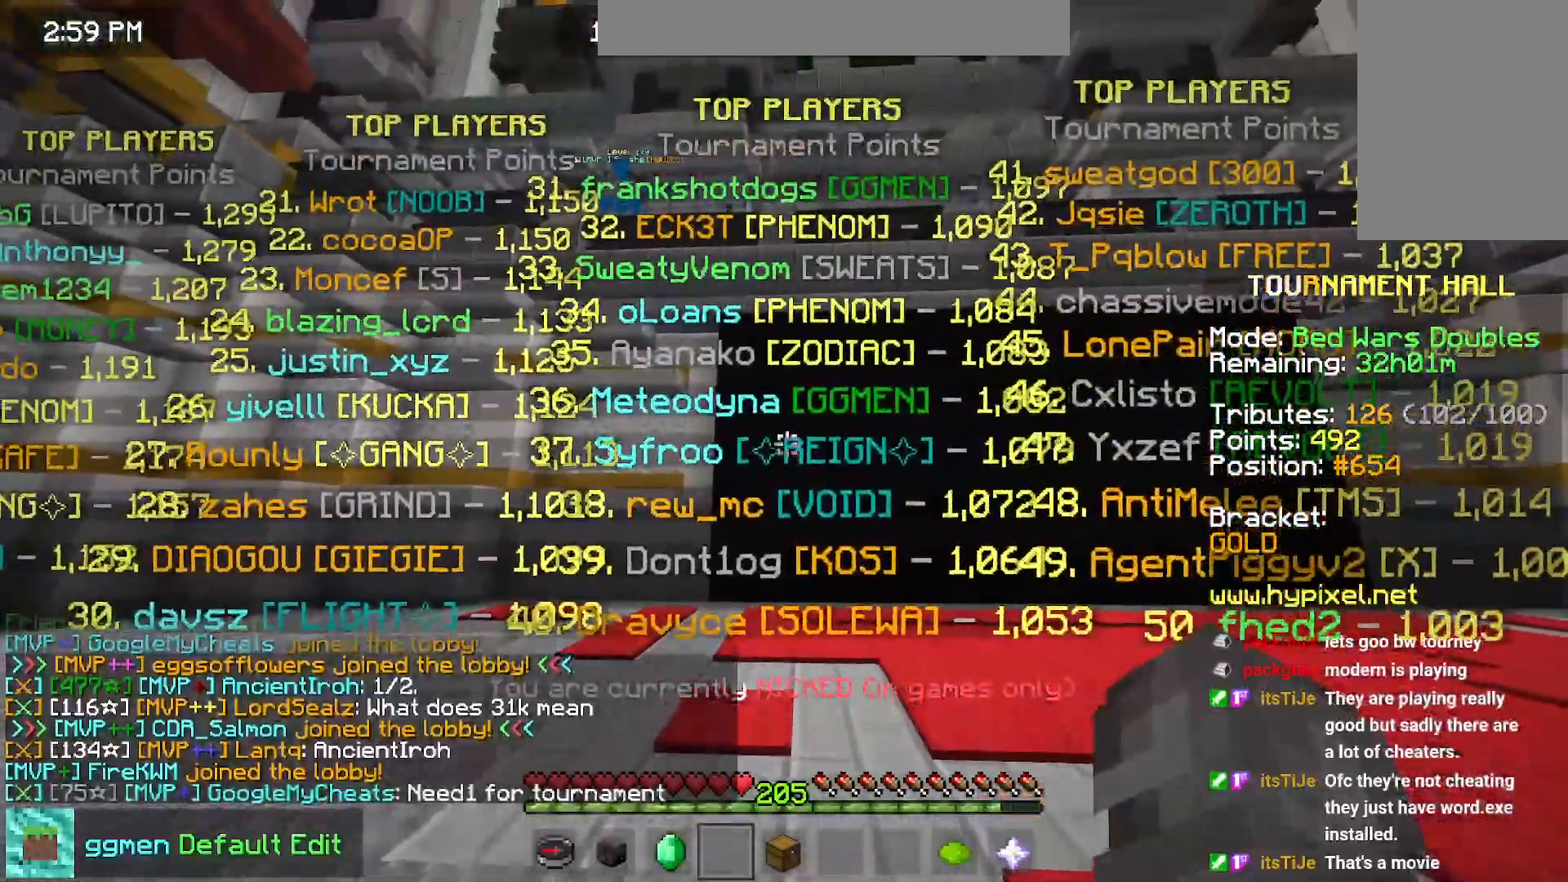
{"keys": [], "mouse": [], "events": []}
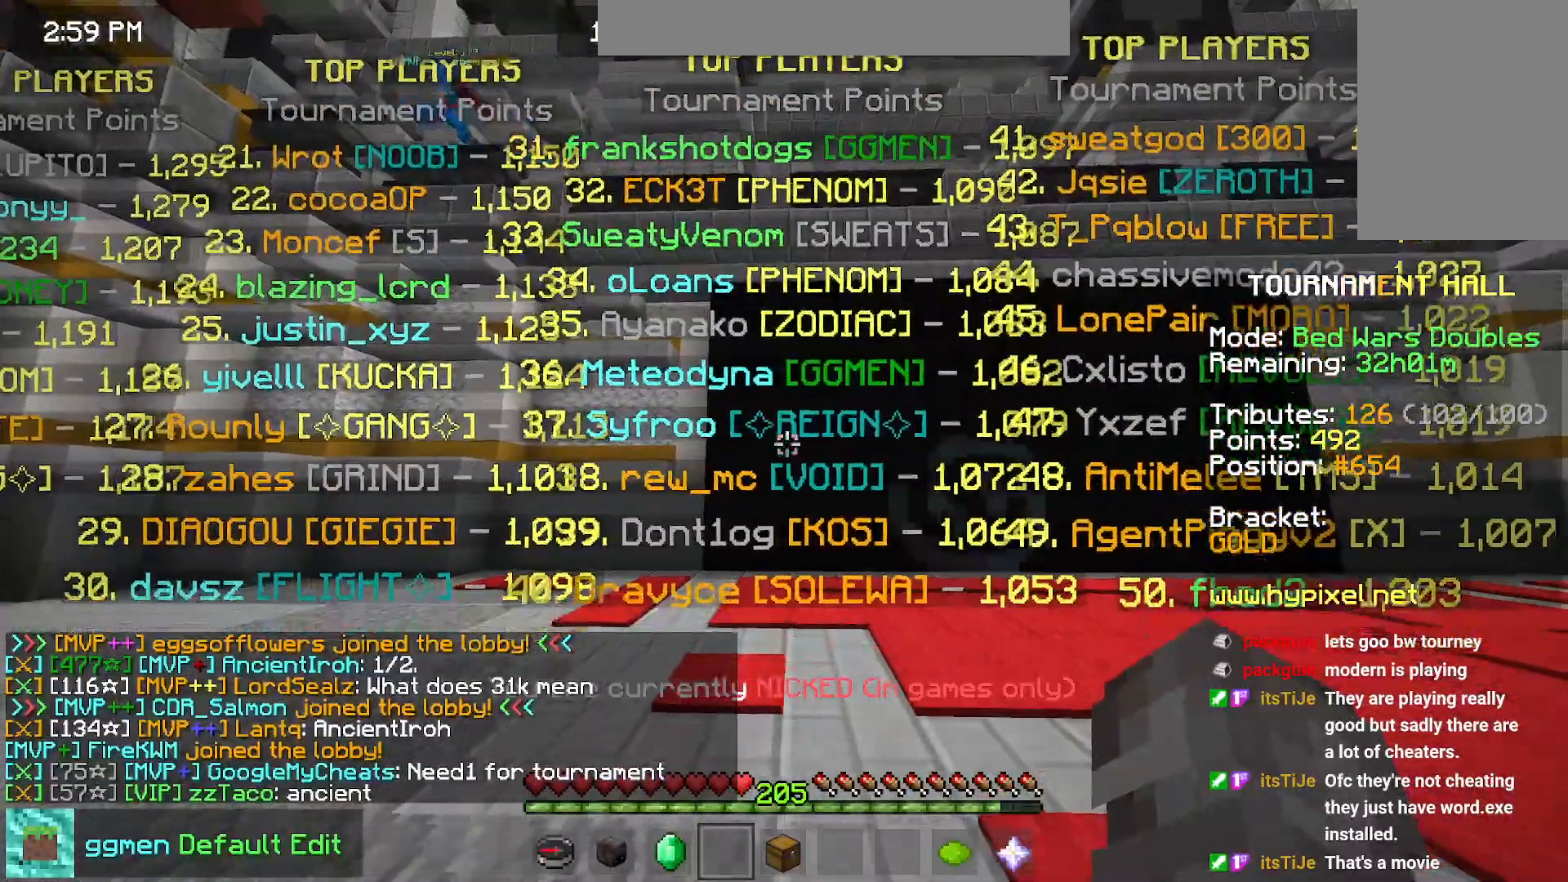
{"keys": ["right"], "mouse": [], "events": [[350, "right", "down"]]}
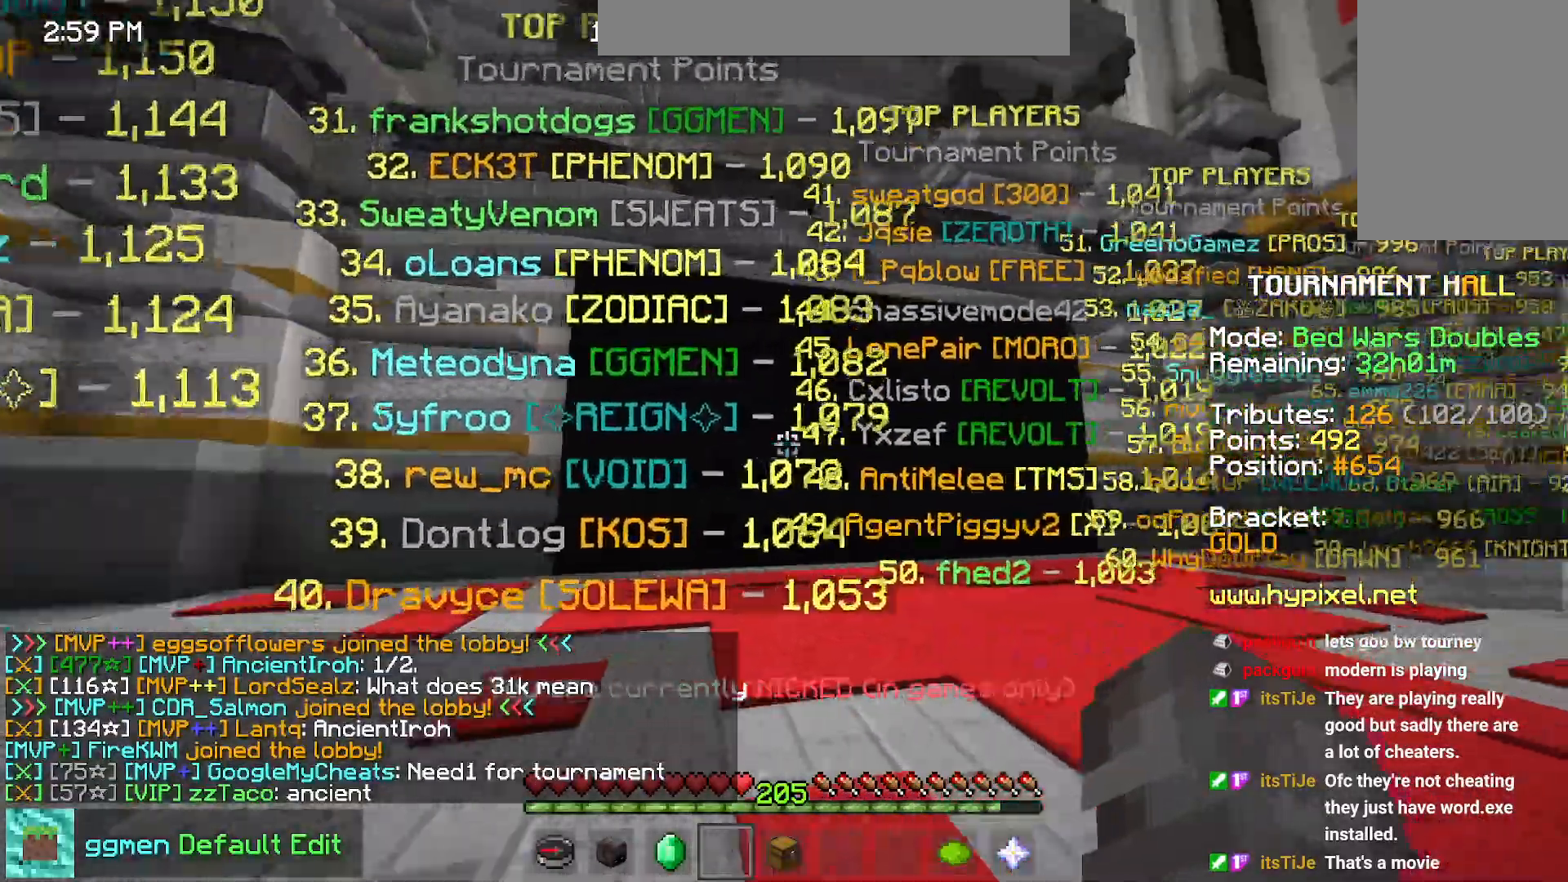
{"keys": [], "mouse": [], "events": [[501, "right", "up"]]}
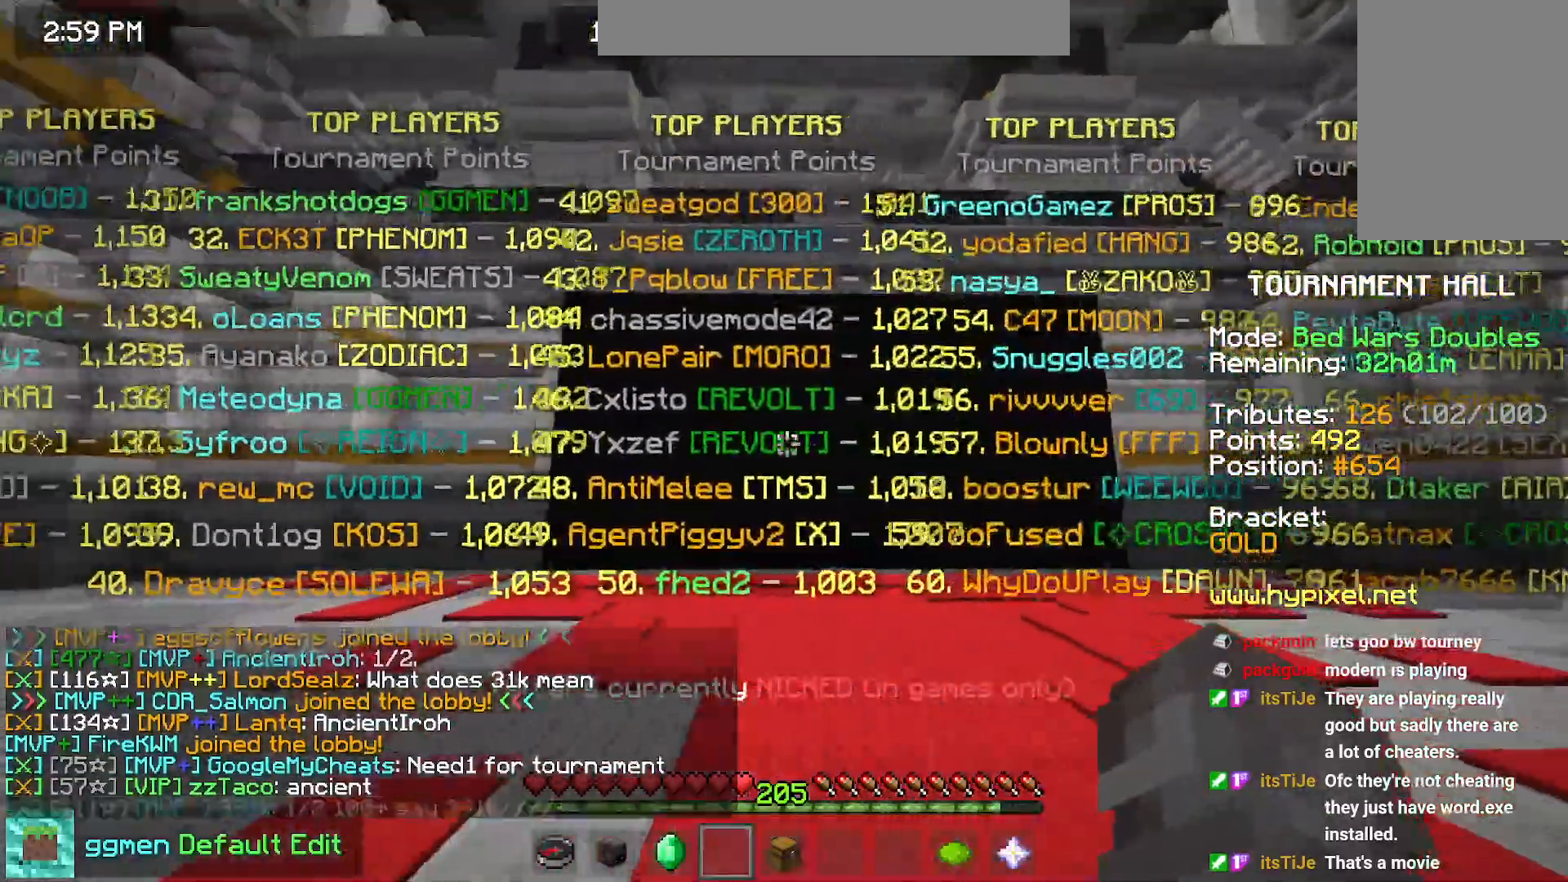
{"keys": [], "mouse": [], "events": []}
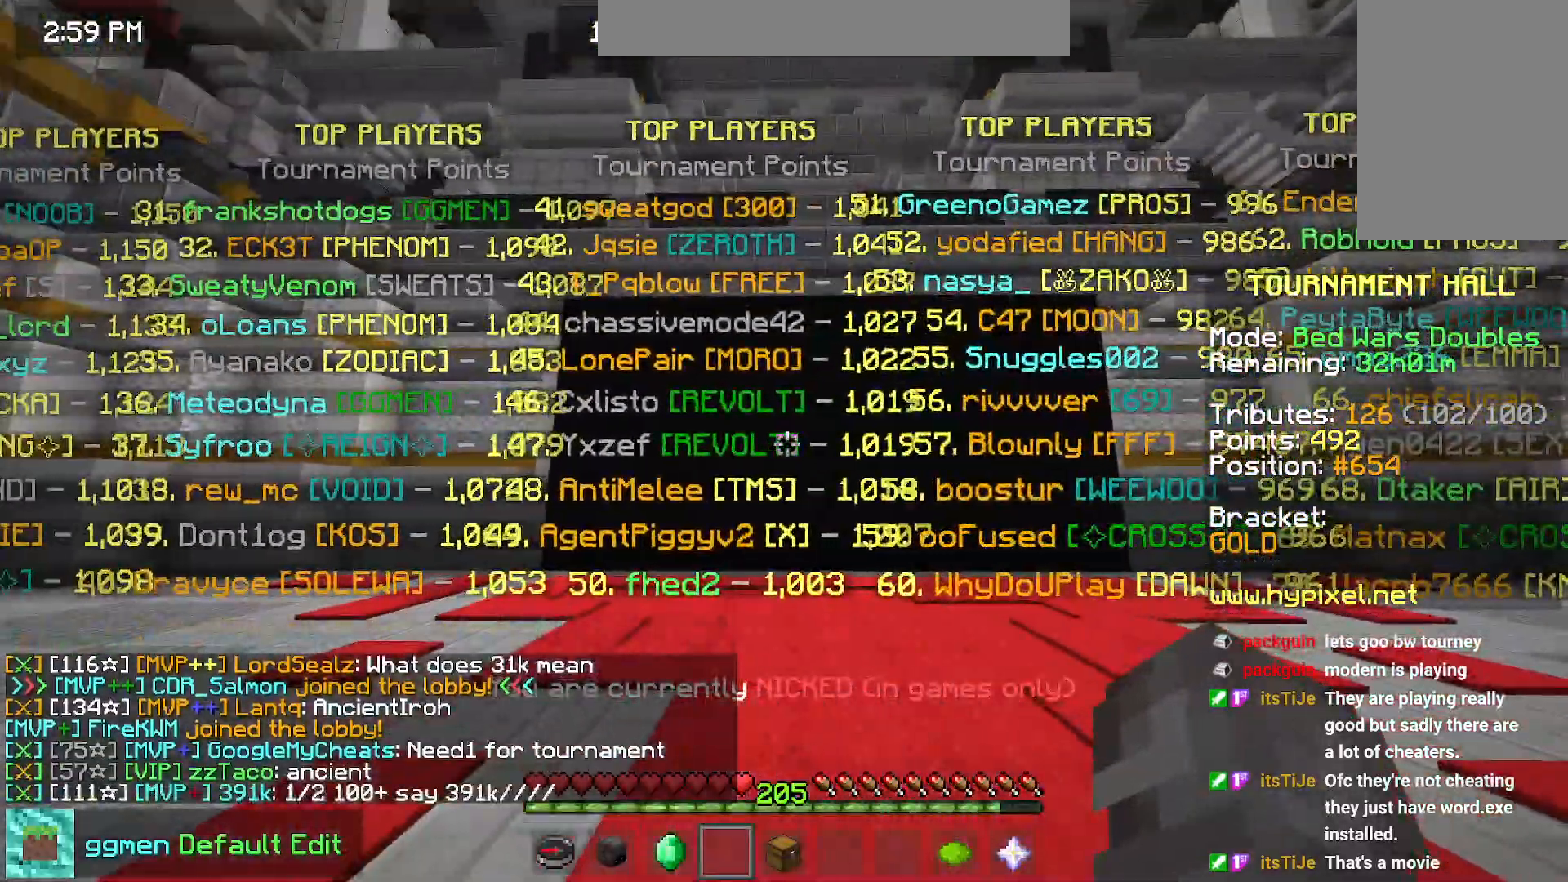
{"keys": [], "mouse": [], "events": []}
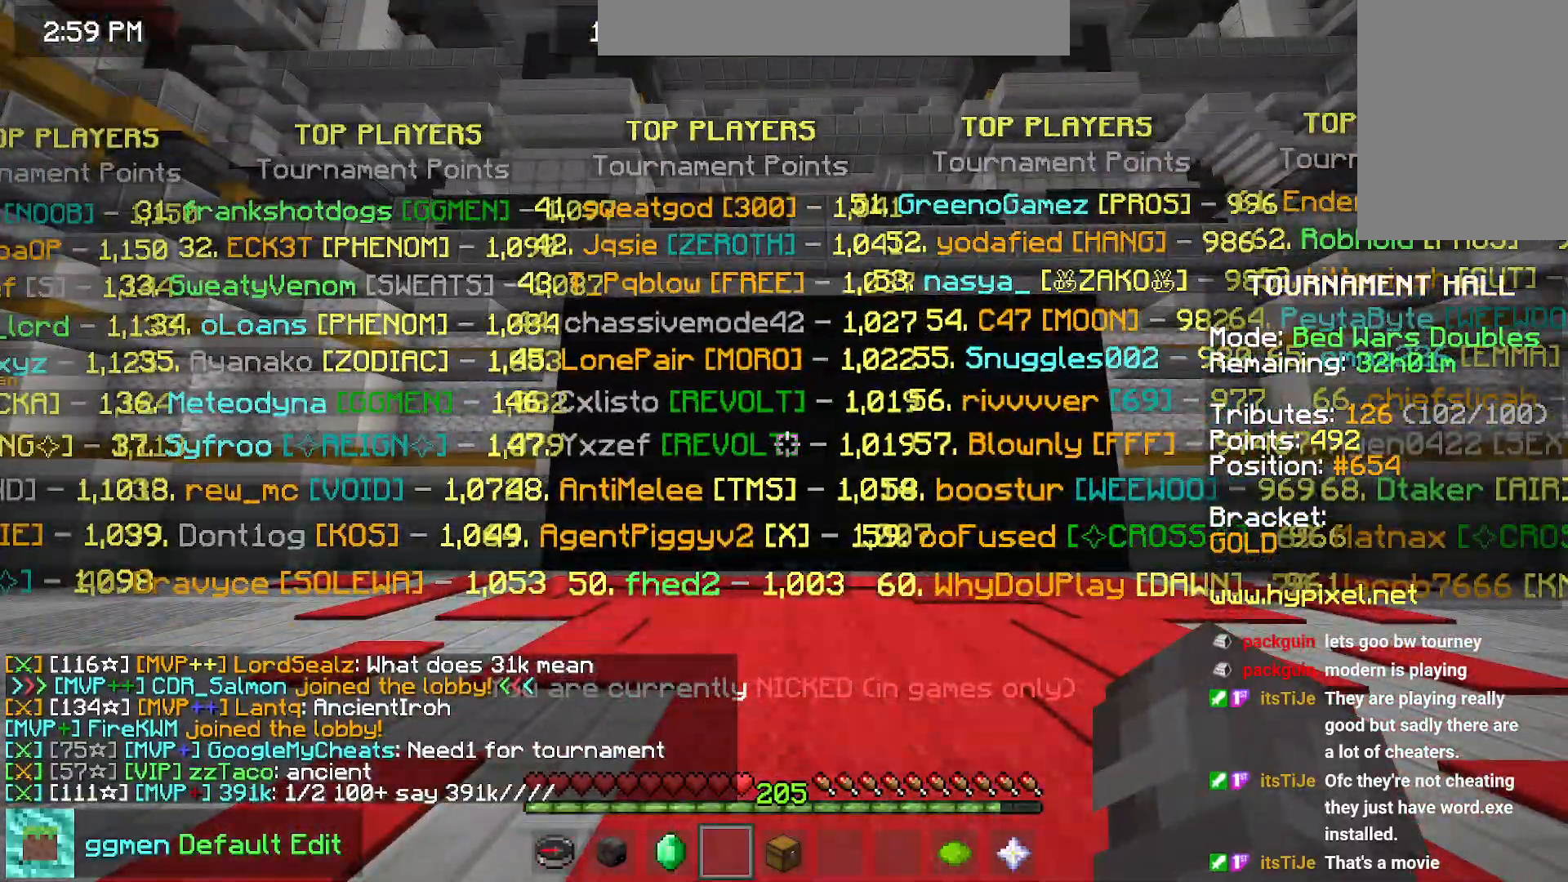
{"keys": [], "mouse": [], "events": []}
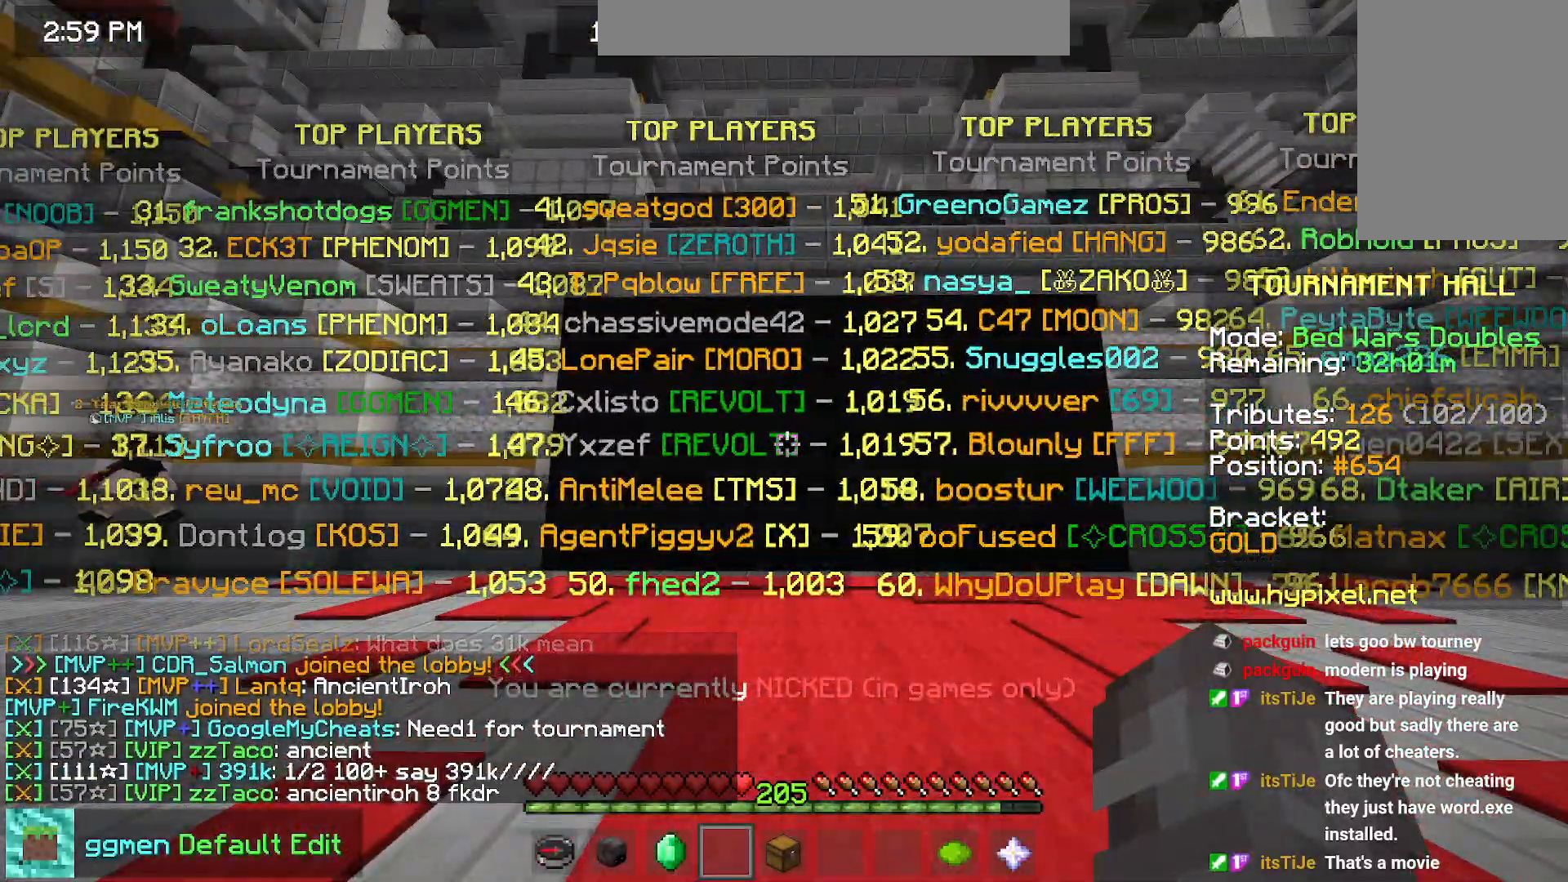
{"keys": [], "mouse": [], "events": [[83, "up", "down"], [100, "left", "down"], [434, "up", "up"], [467, "left", "up"]]}
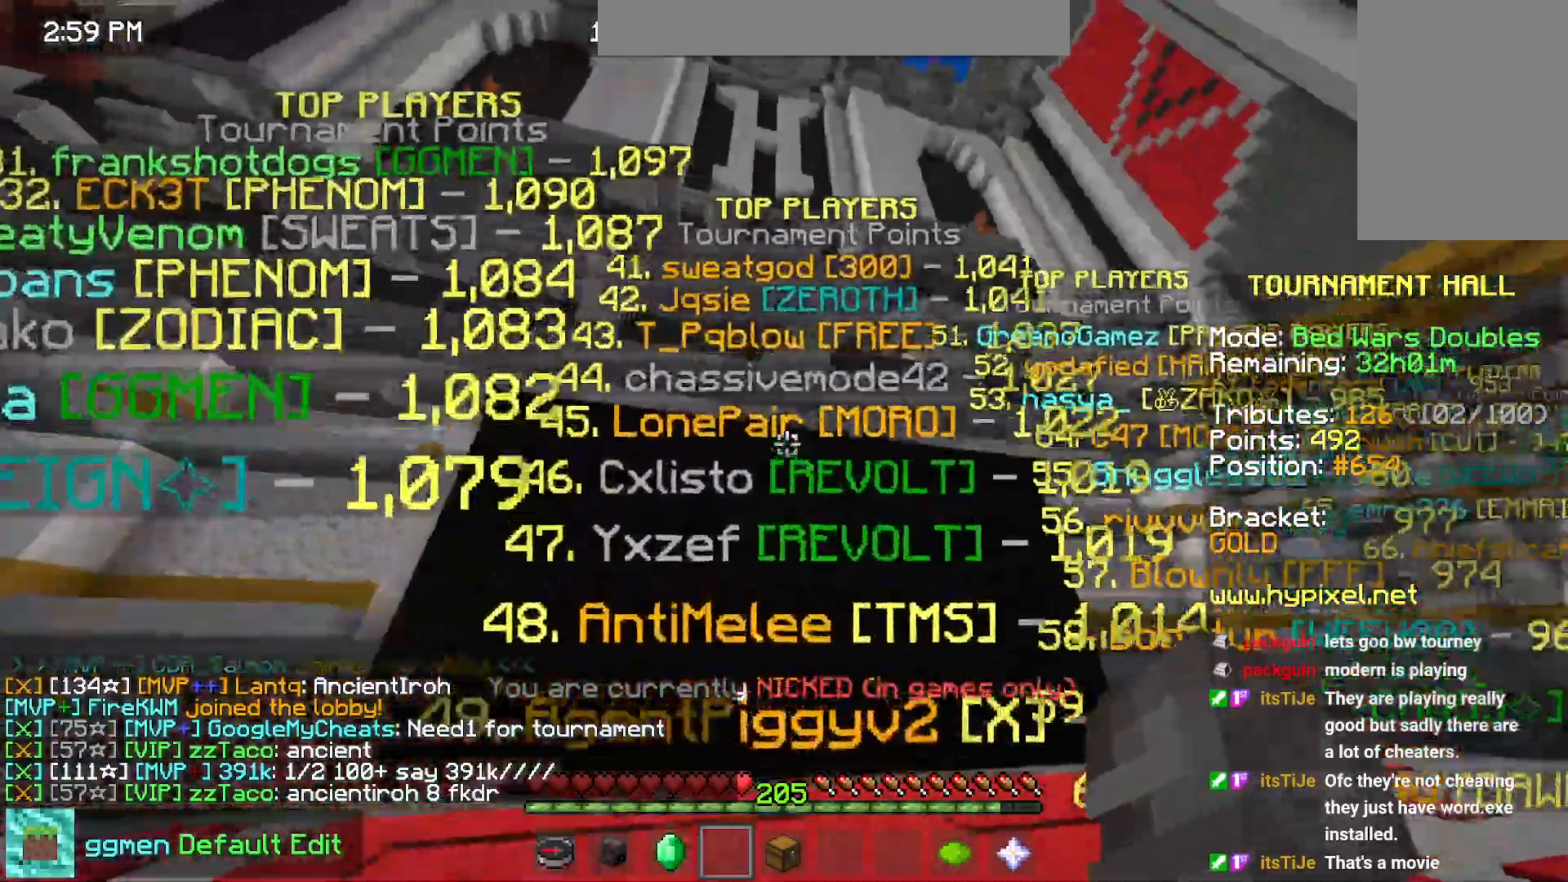
{"keys": [], "mouse": [], "events": []}
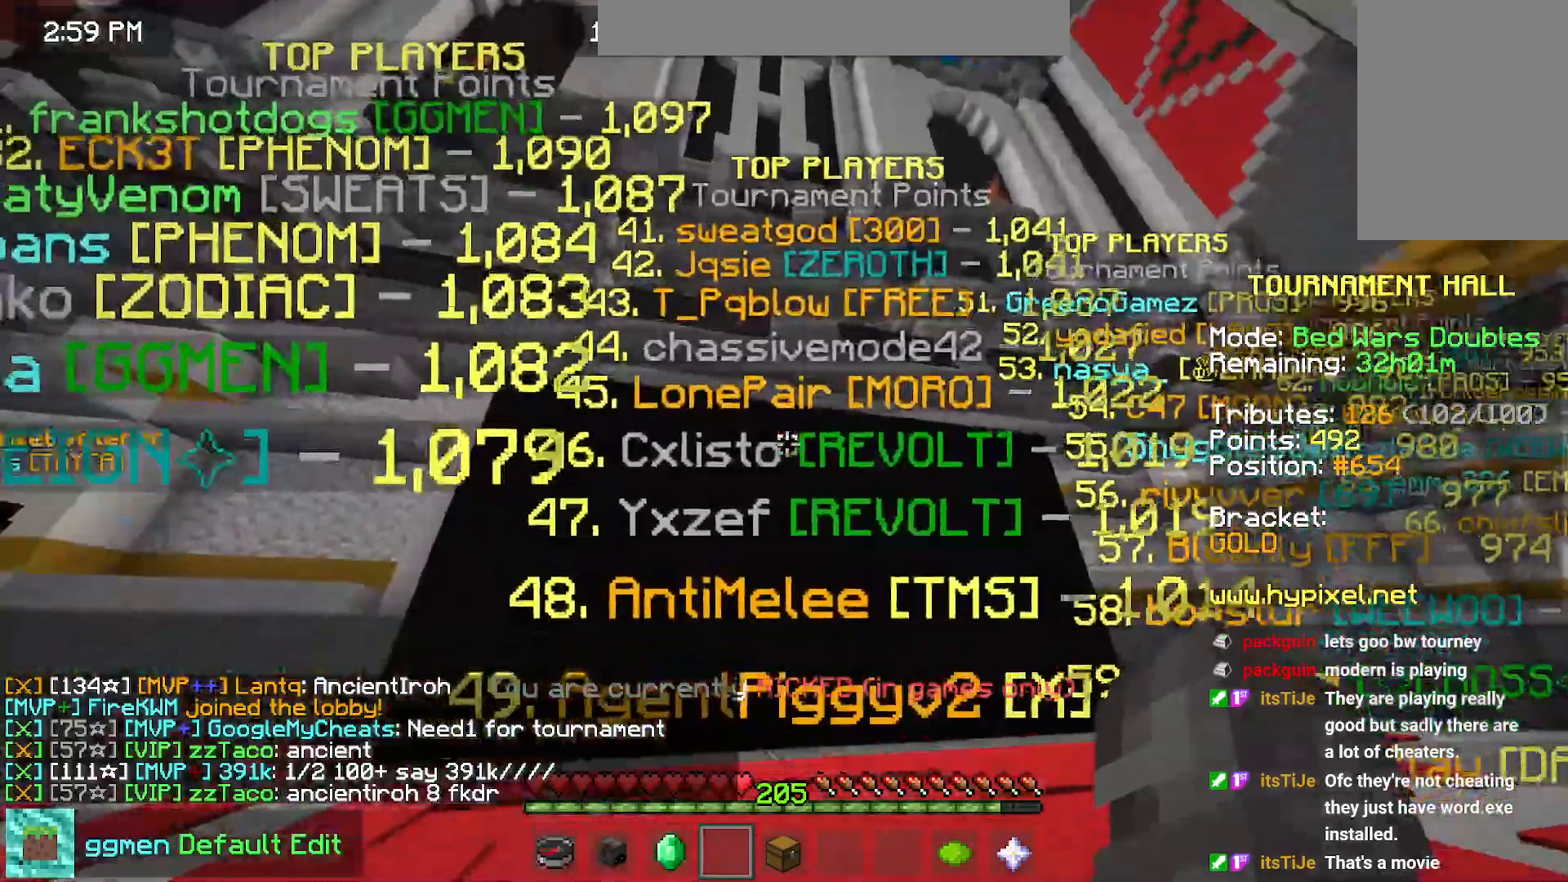
{"keys": ["down", "right"], "mouse": [], "events": [[267, "right", "down"], [284, "down", "down"]]}
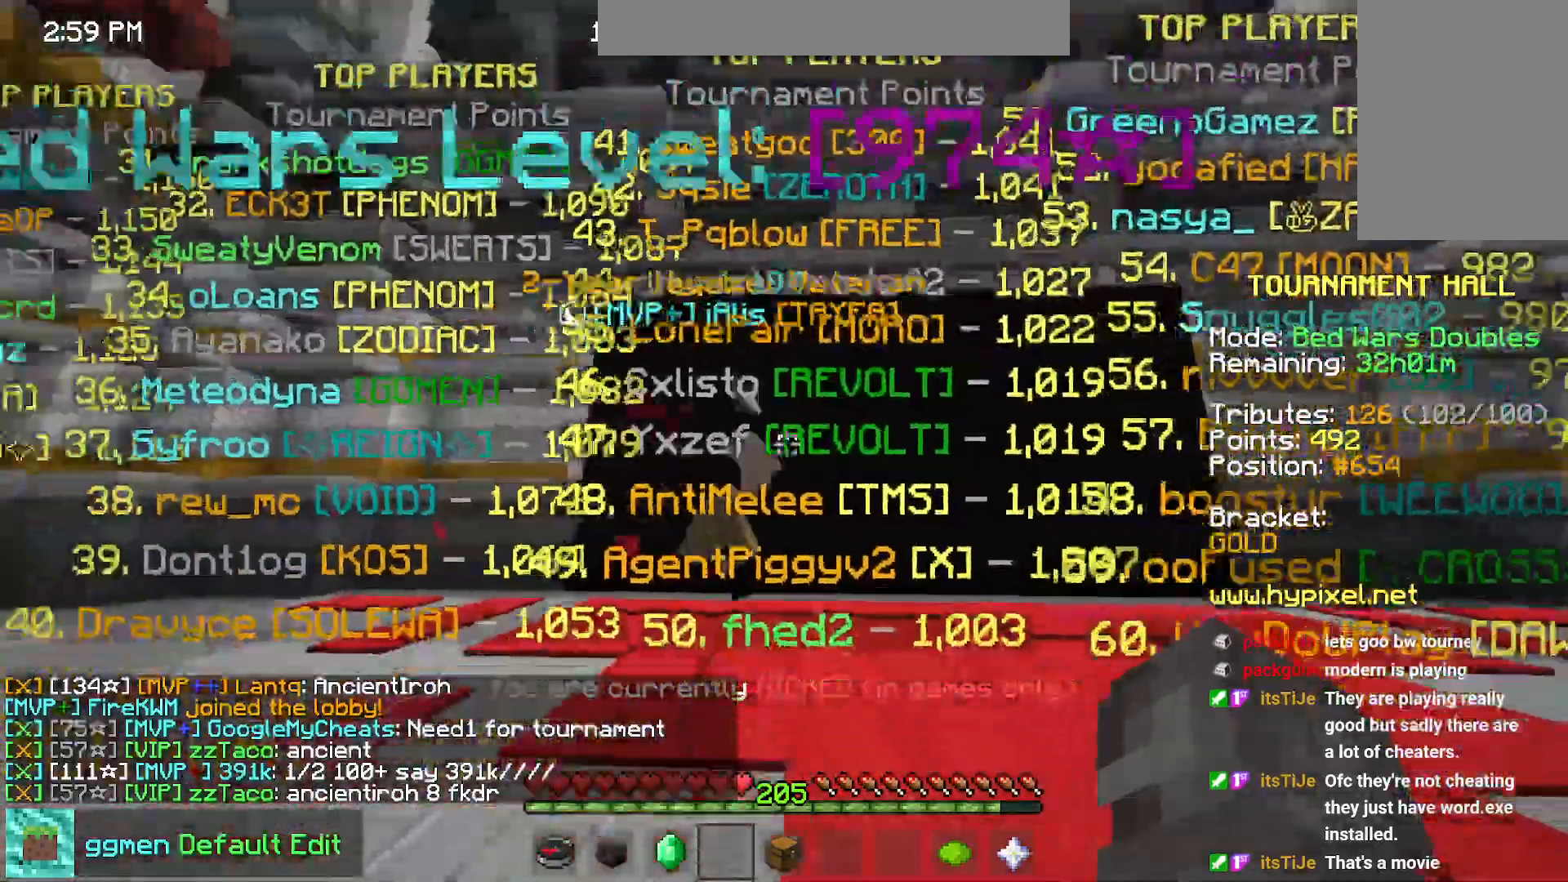
{"keys": [], "mouse": [], "events": [[16, "right", "up"], [83, "down", "up"]]}
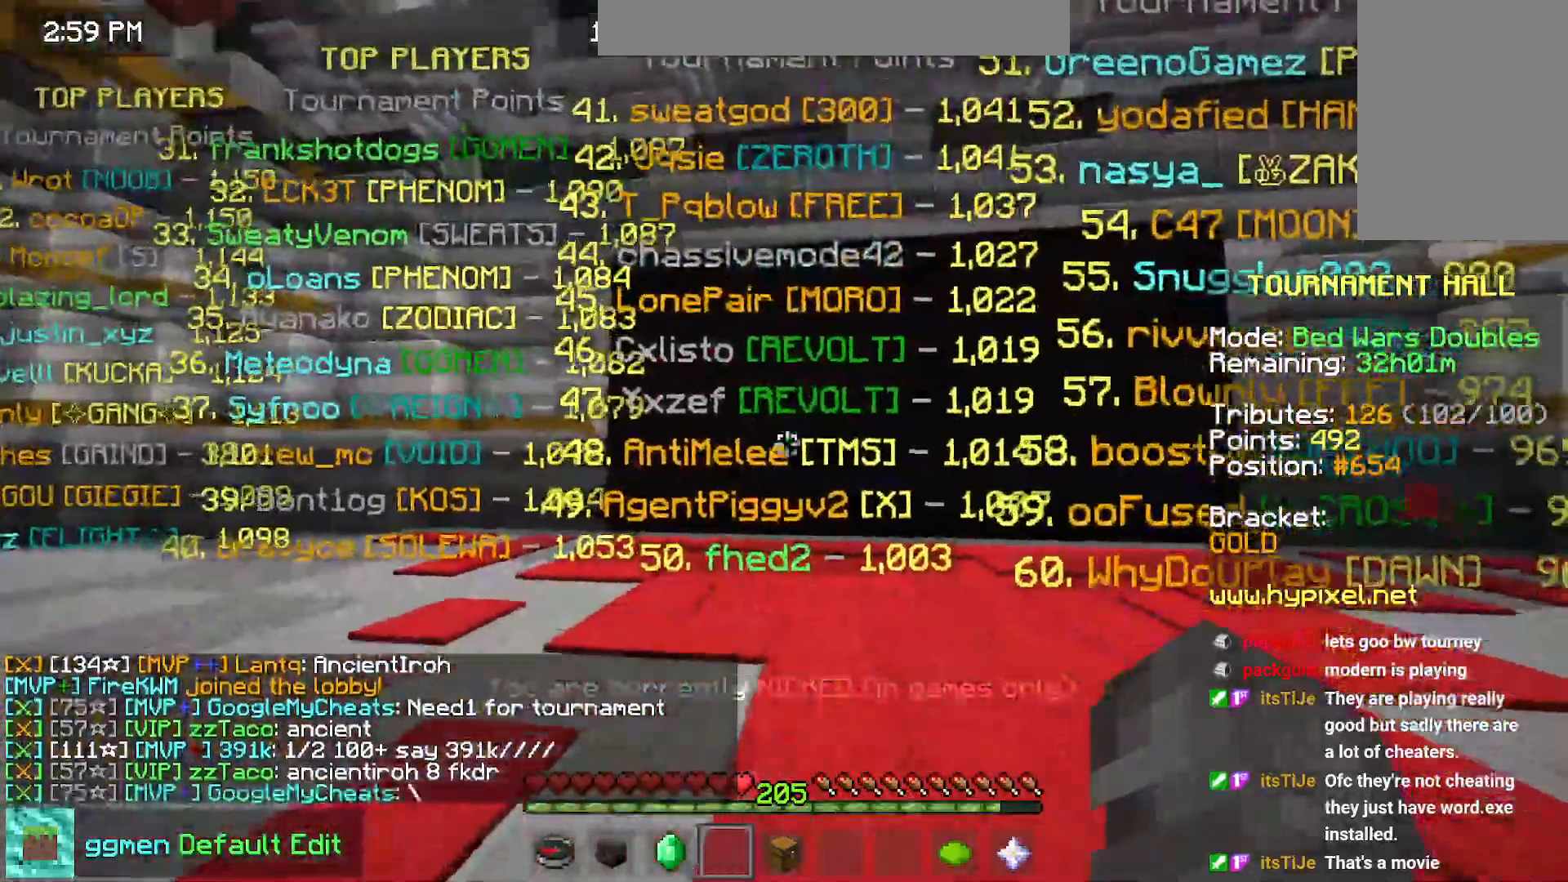
{"keys": ["right"], "mouse": [], "events": [[350, "right", "down"]]}
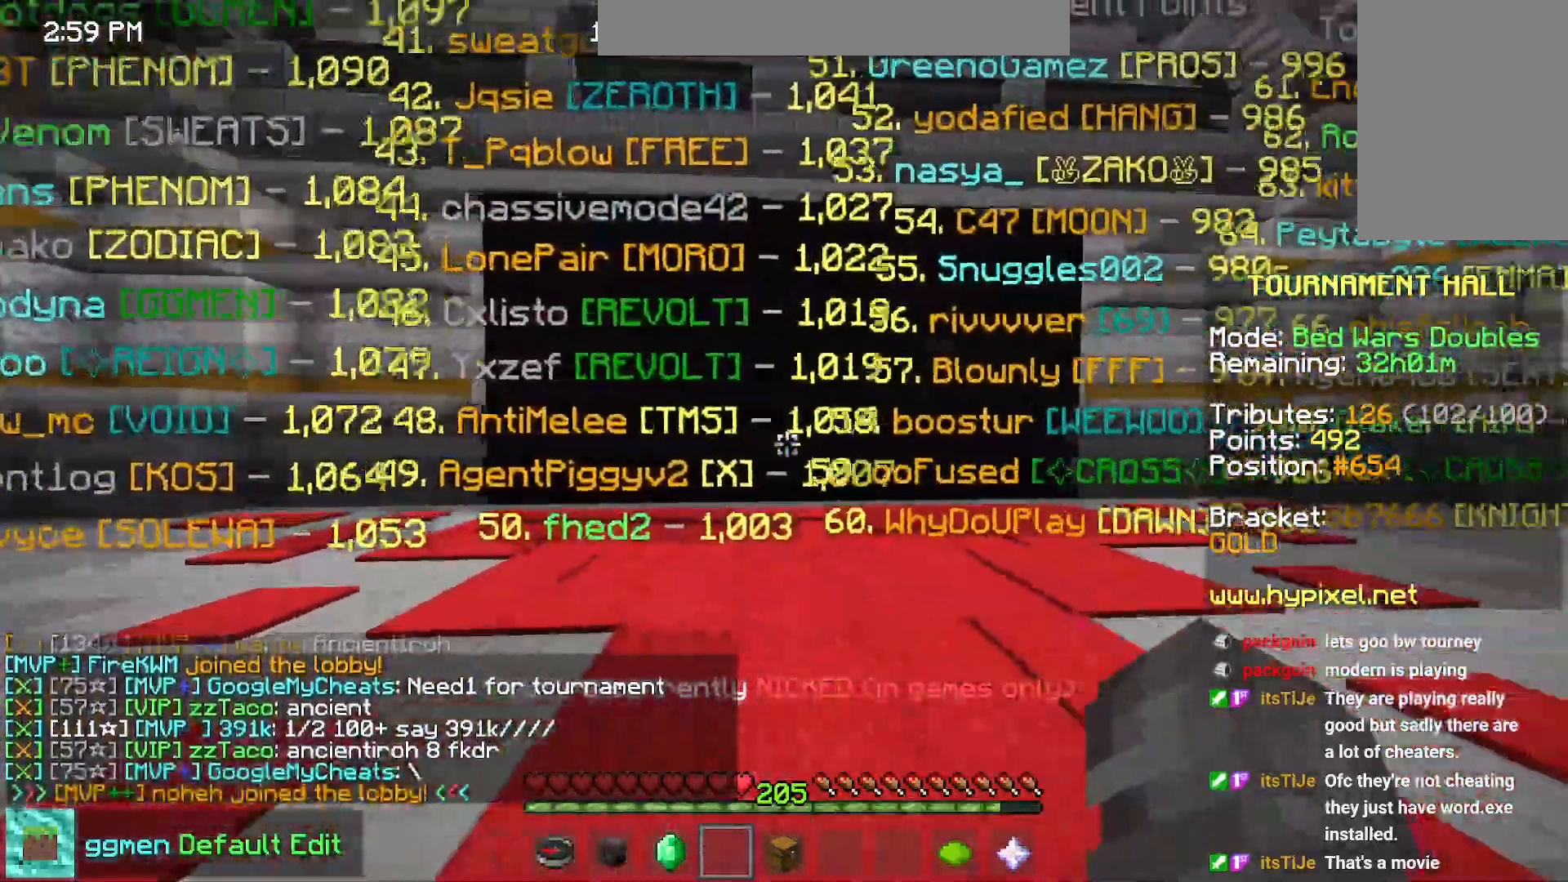
{"keys": [], "mouse": [], "events": [[233, "right", "up"]]}
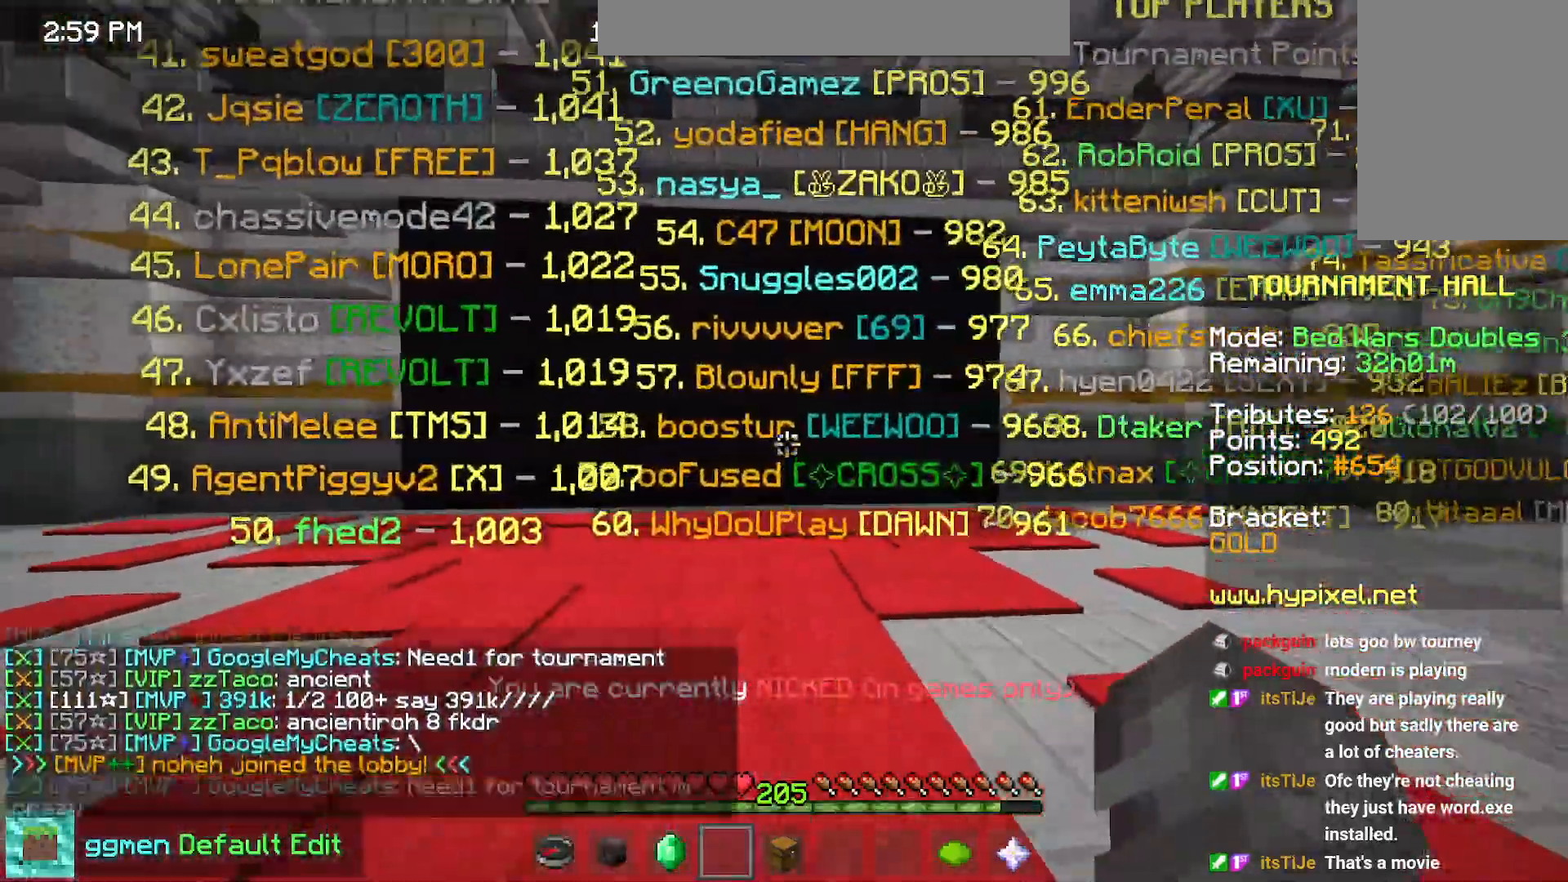
{"keys": [], "mouse": [], "events": []}
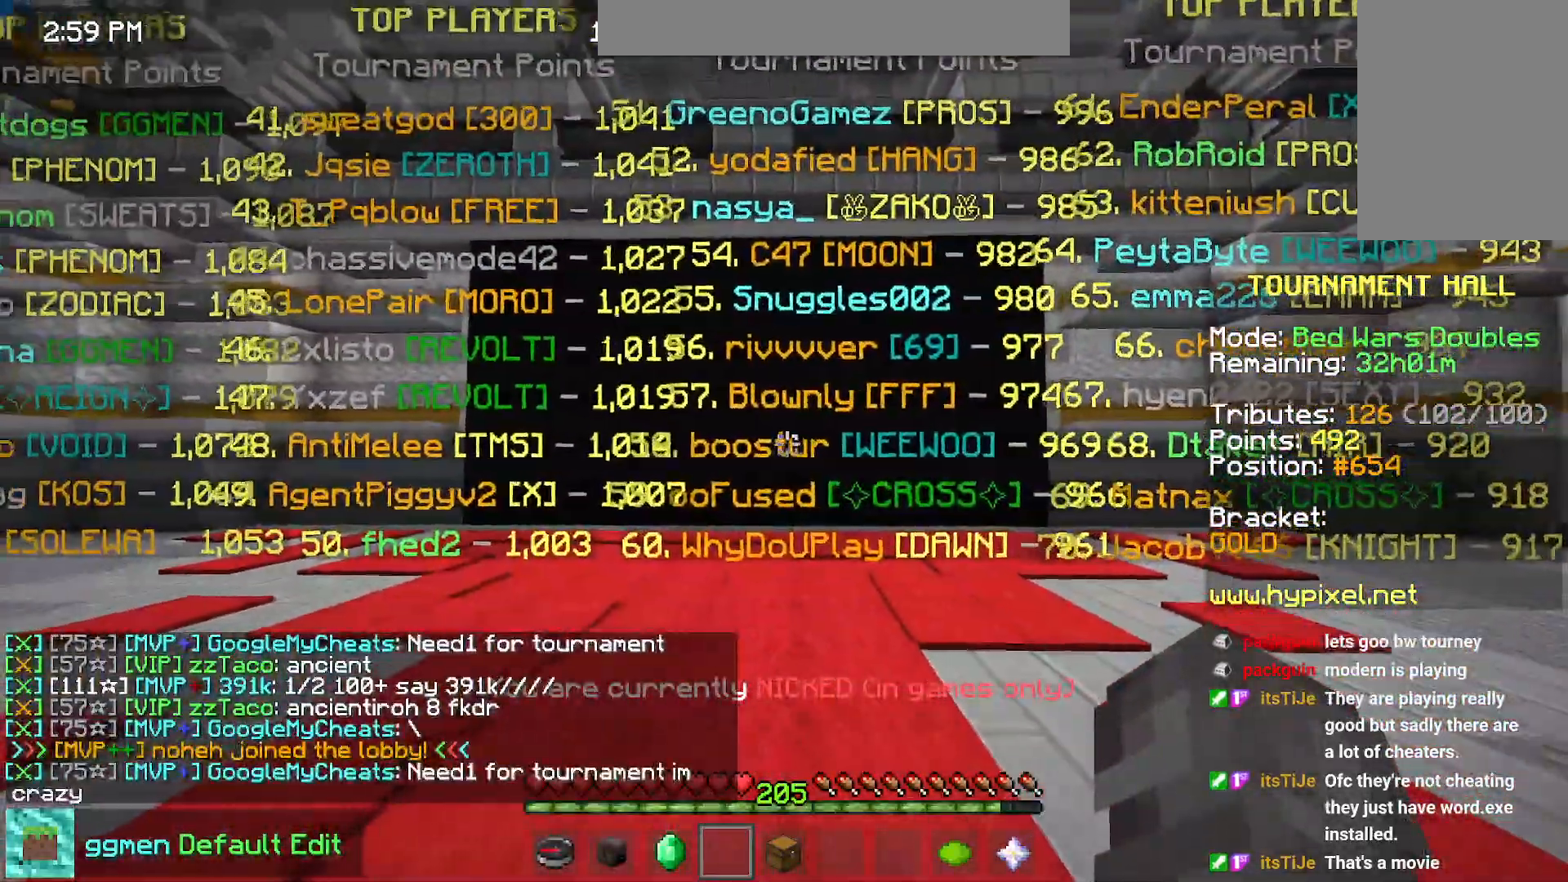
{"keys": [], "mouse": [], "events": [[116, "right", "down"], [233, "right", "up"]]}
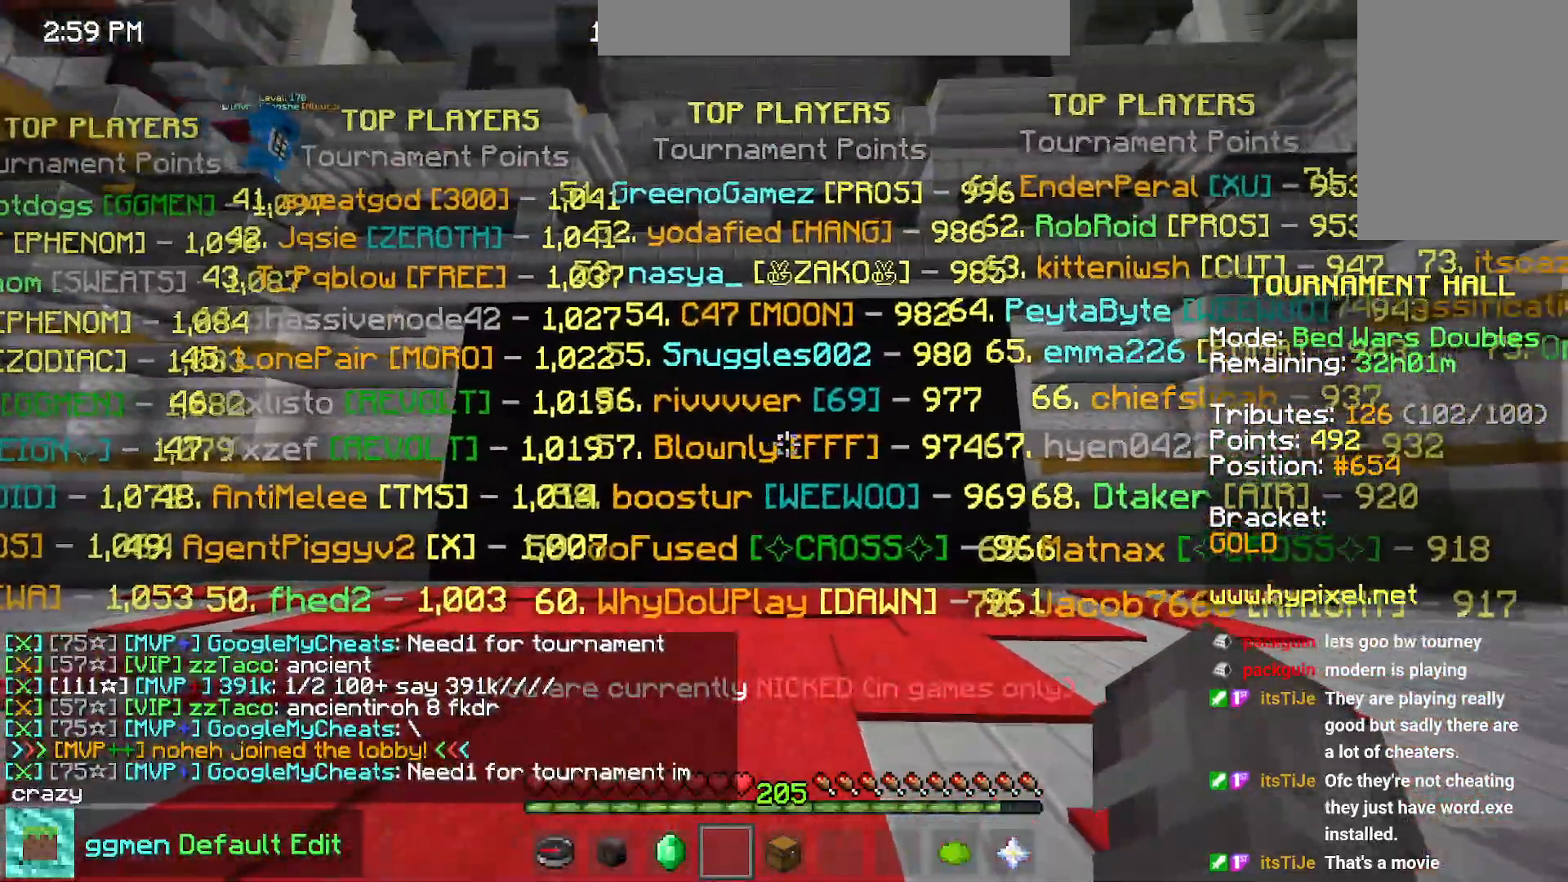
{"keys": [], "mouse": [], "events": []}
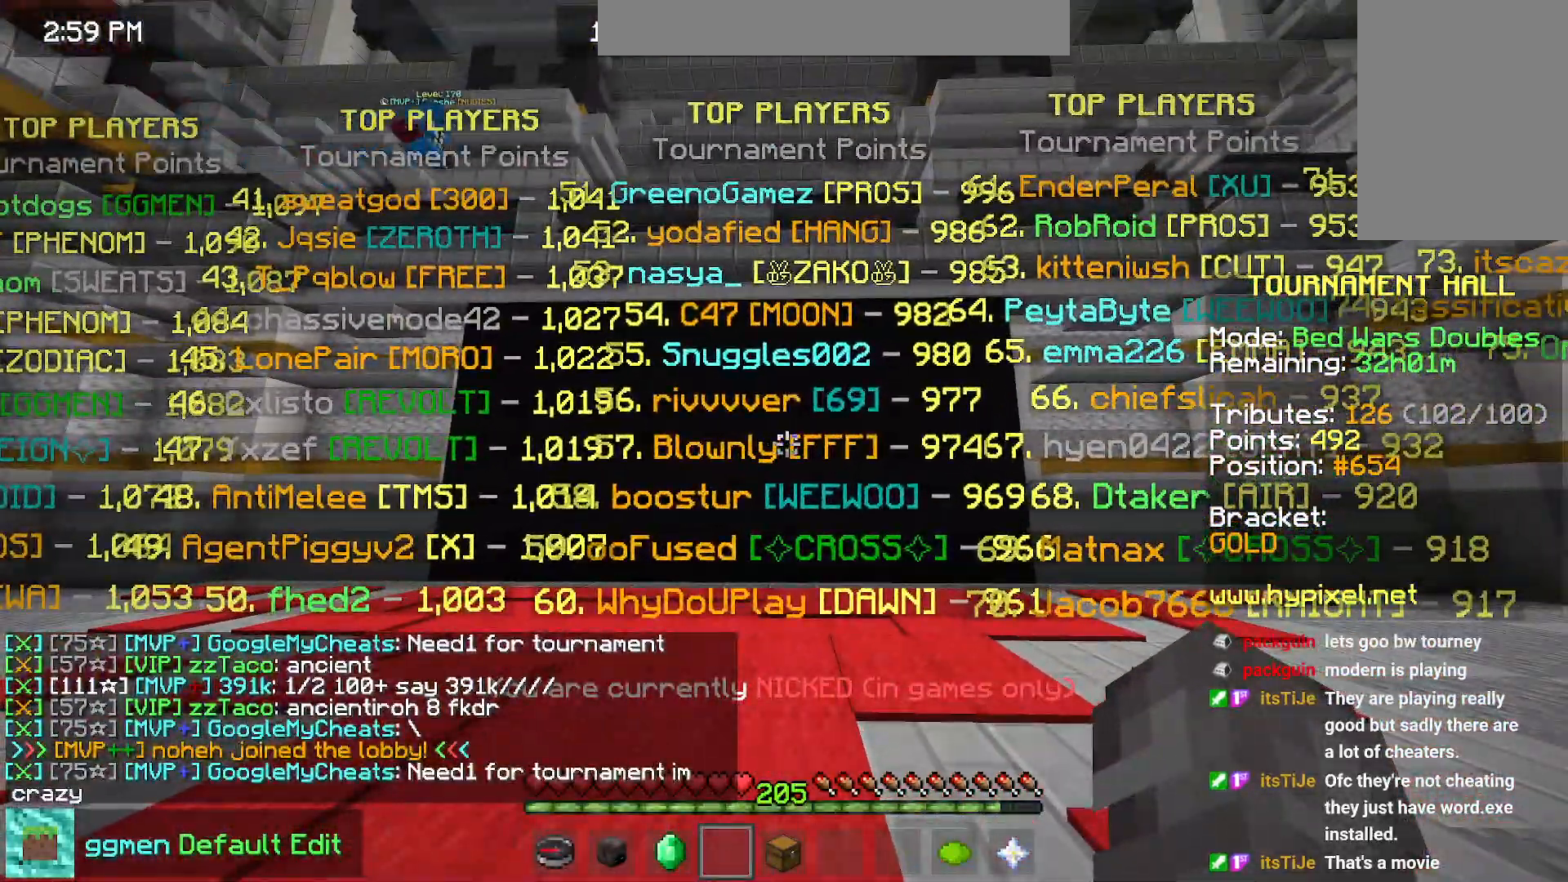
{"keys": ["right"], "mouse": [], "events": [[400, "right", "down"]]}
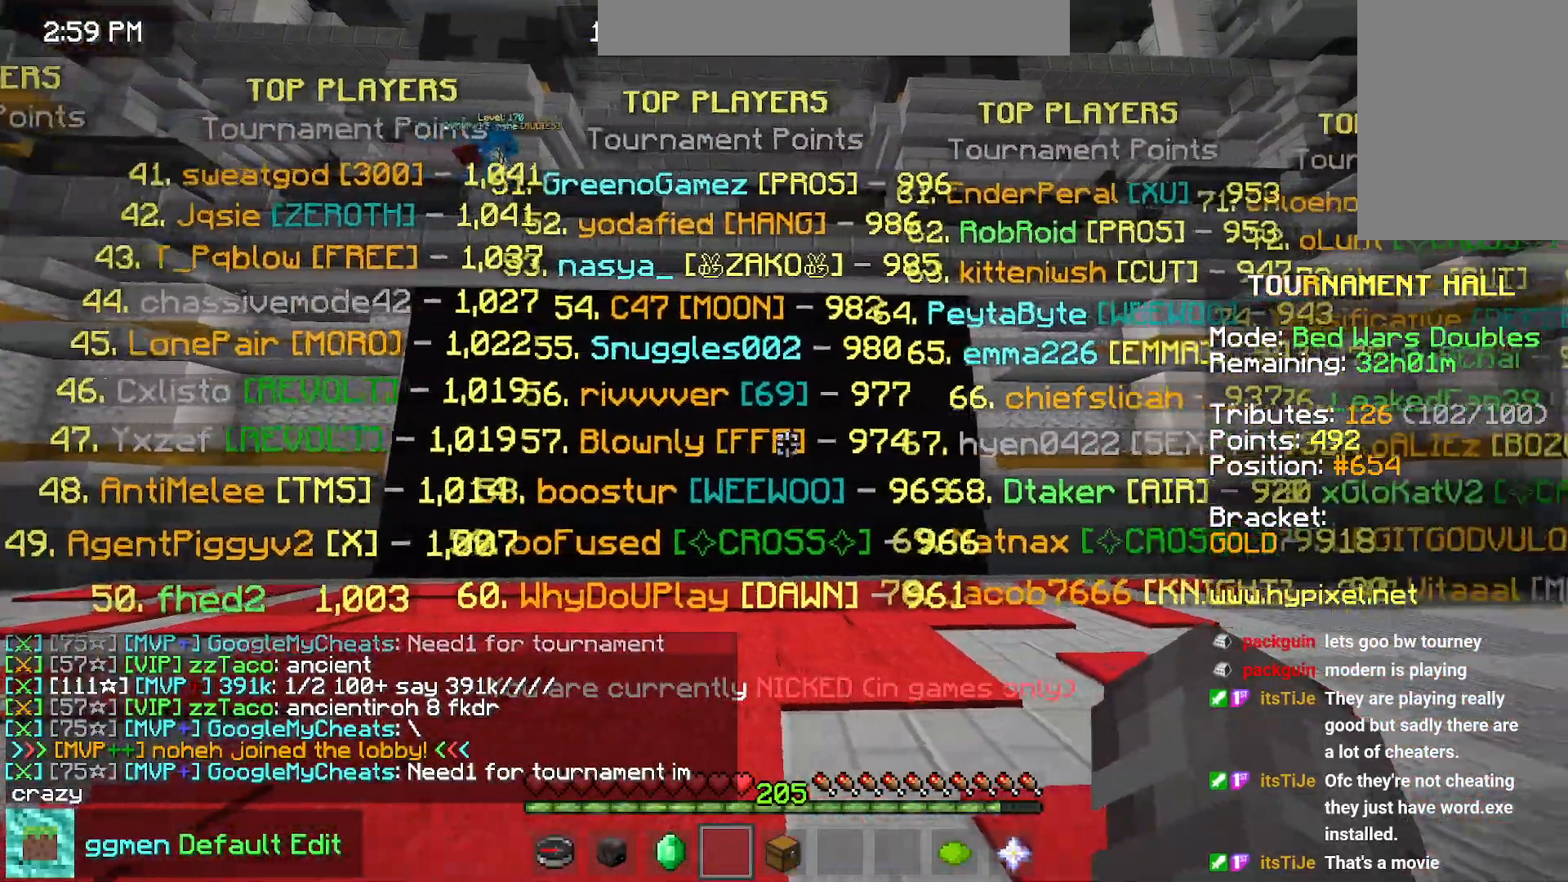
{"keys": [], "mouse": [], "events": [[83, "right", "up"]]}
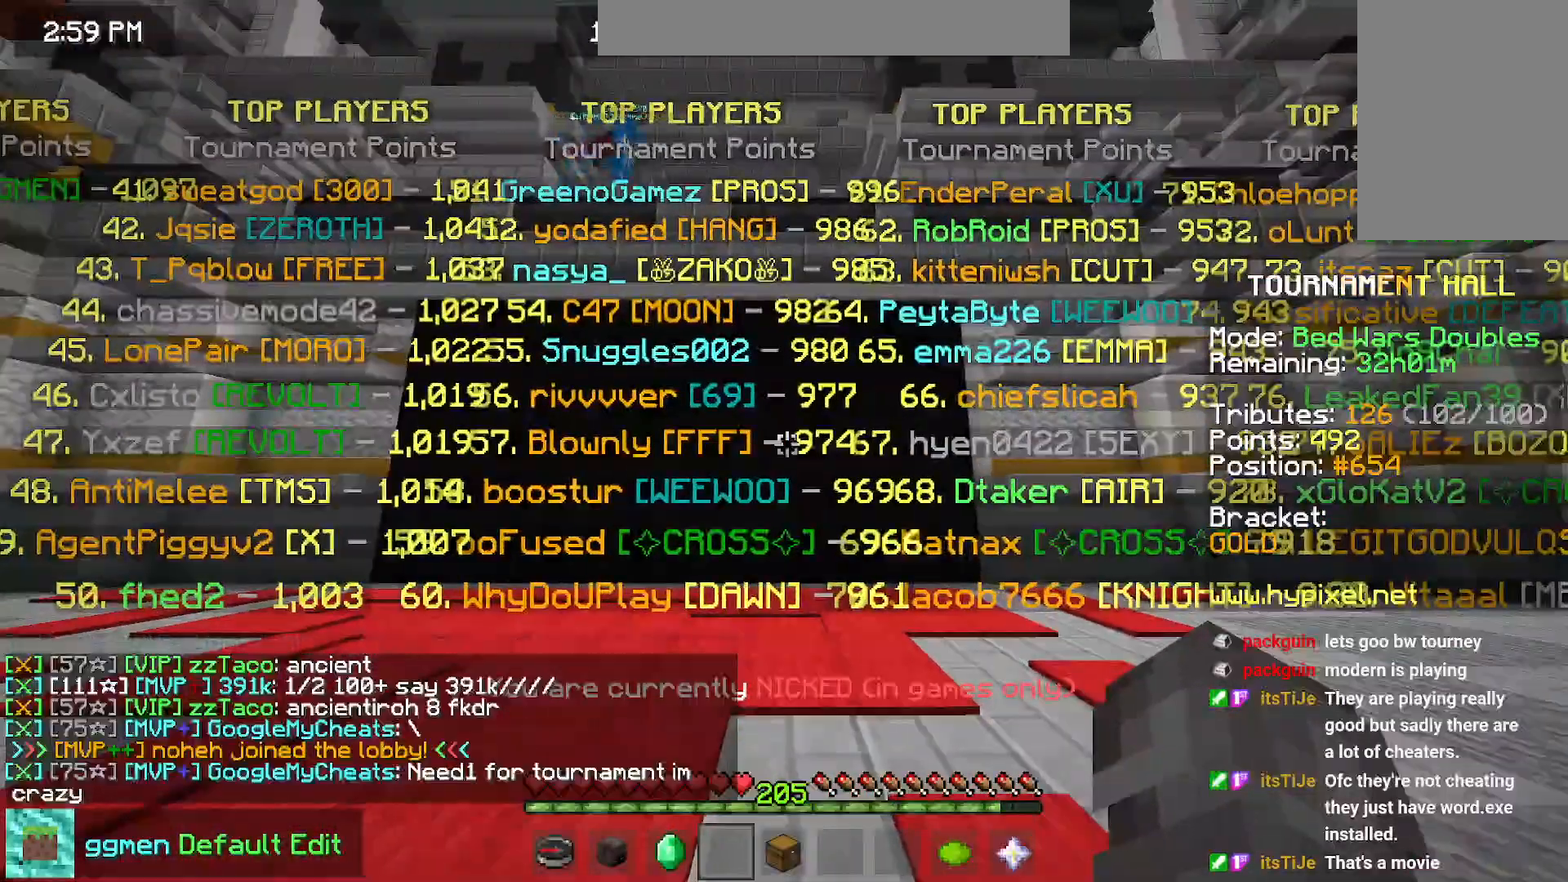
{"keys": [], "mouse": [], "events": []}
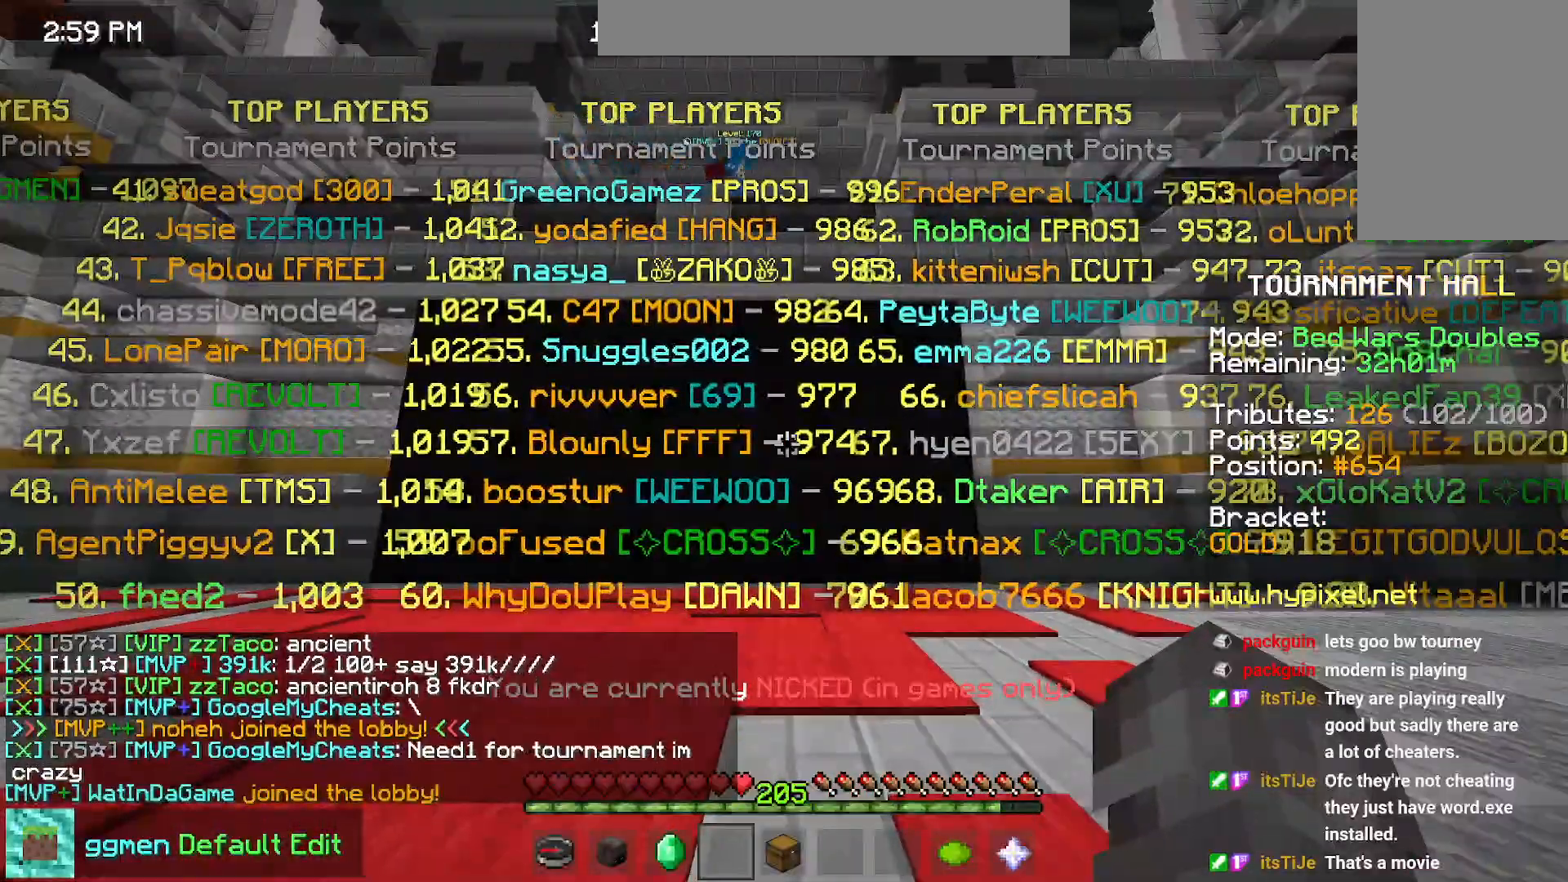
{"keys": [], "mouse": [], "events": []}
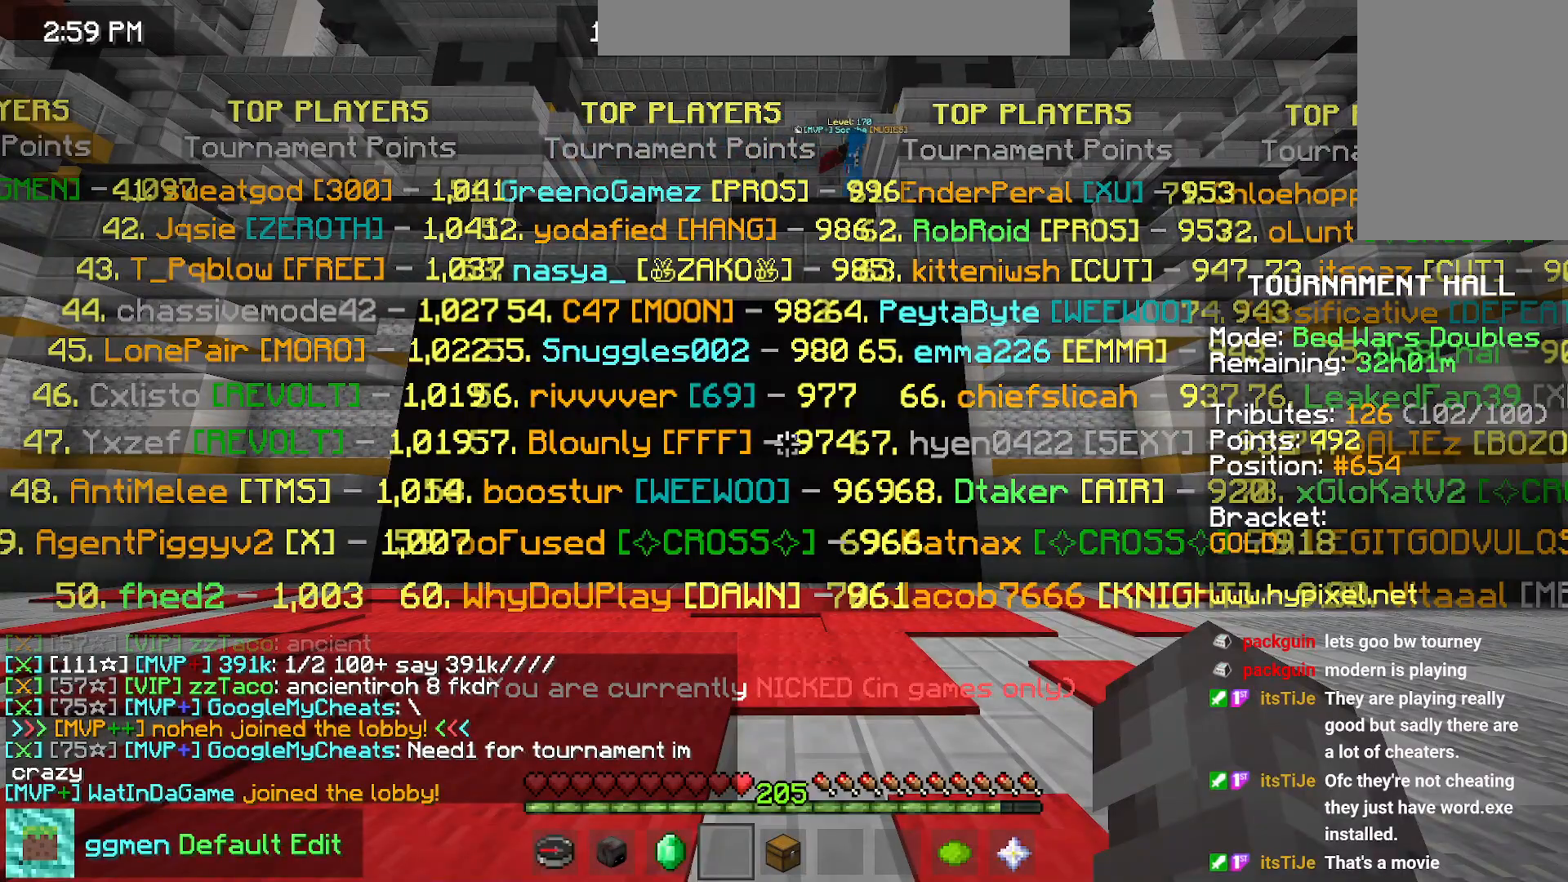
{"keys": [], "mouse": [], "events": []}
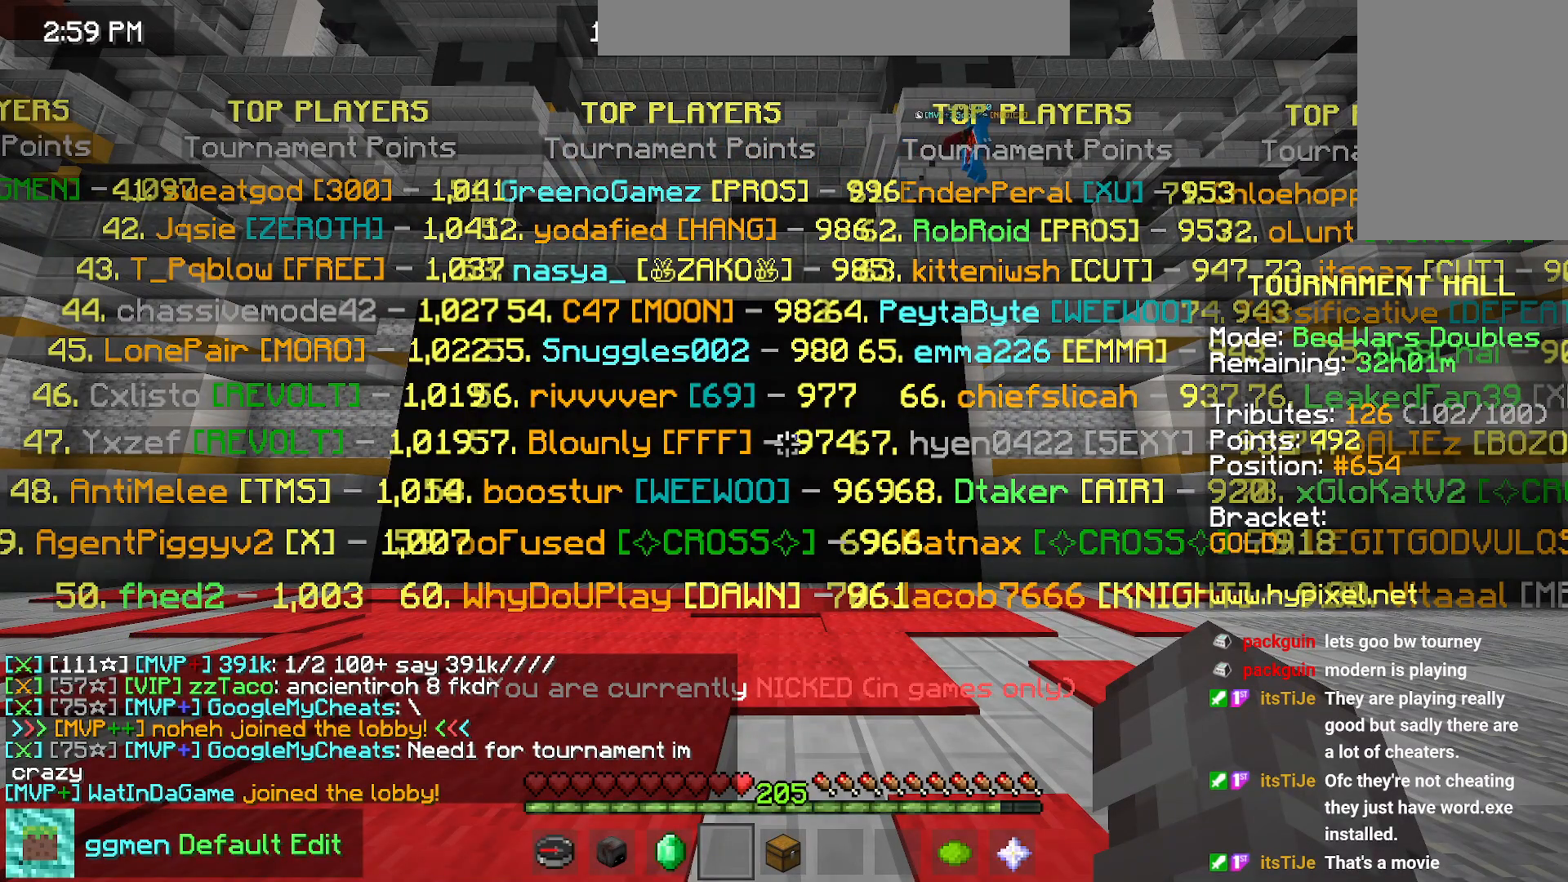
{"keys": [], "mouse": [], "events": []}
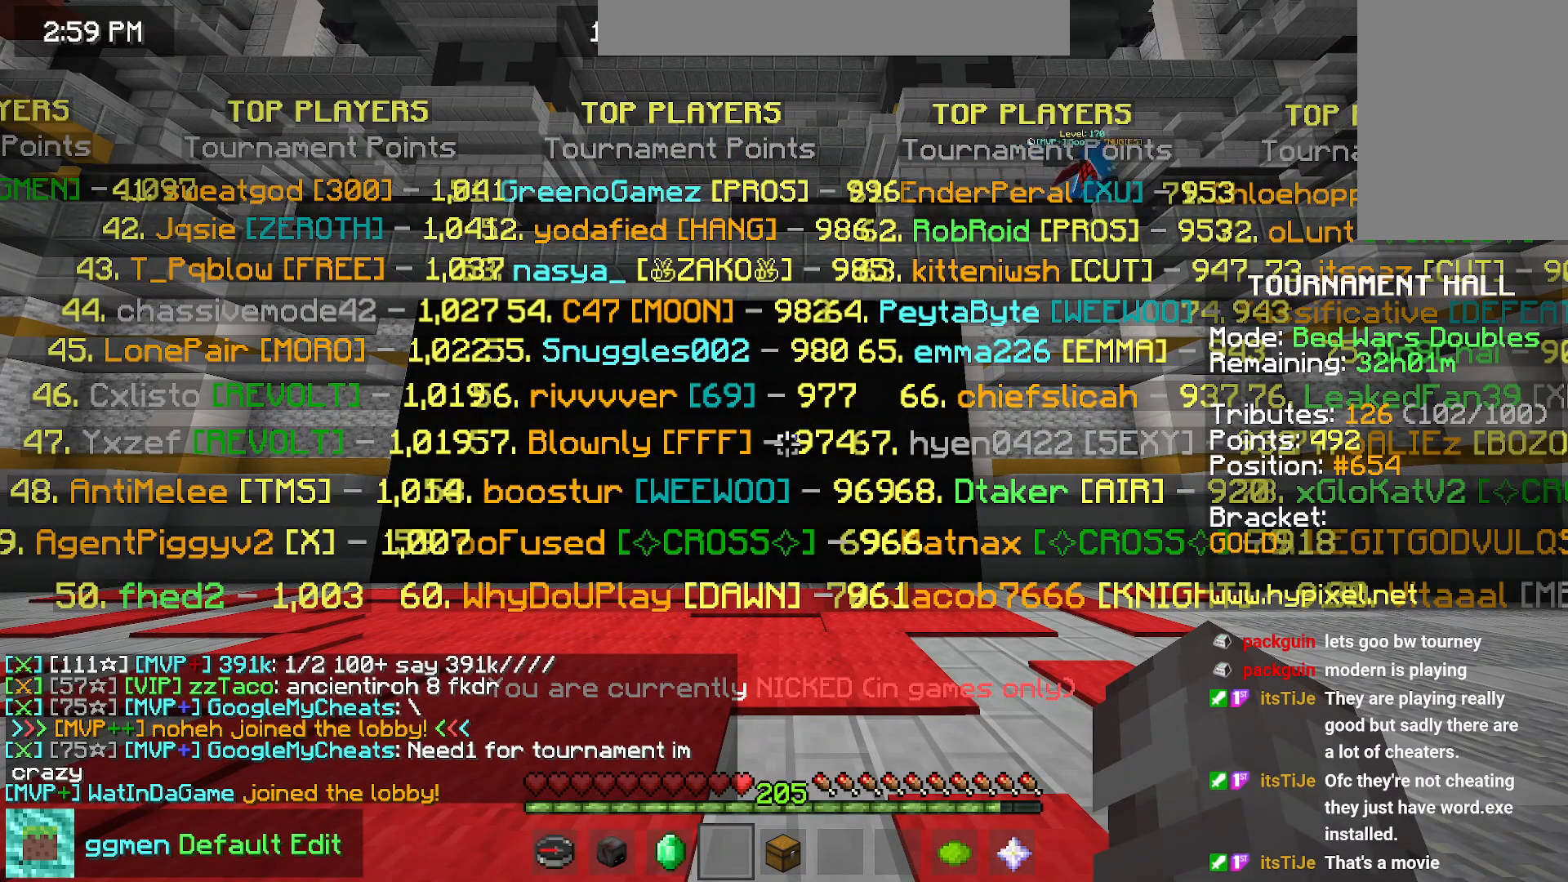
{"keys": ["right"], "mouse": [], "events": [[317, "right", "down"]]}
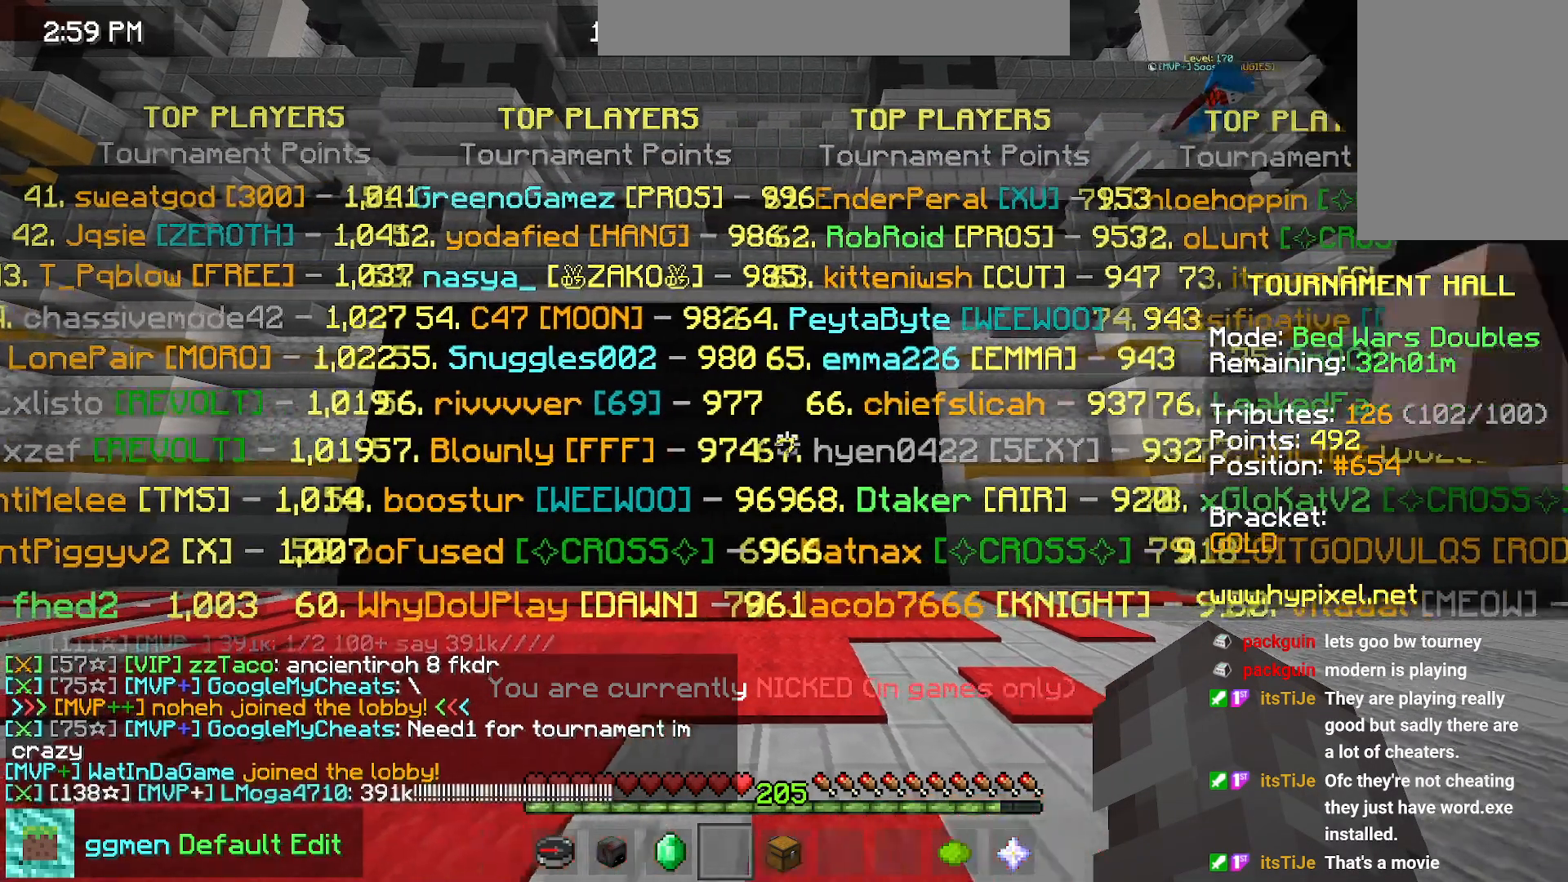
{"keys": ["right"], "mouse": [], "events": [[100, "right", "up"], [317, "right", "down"]]}